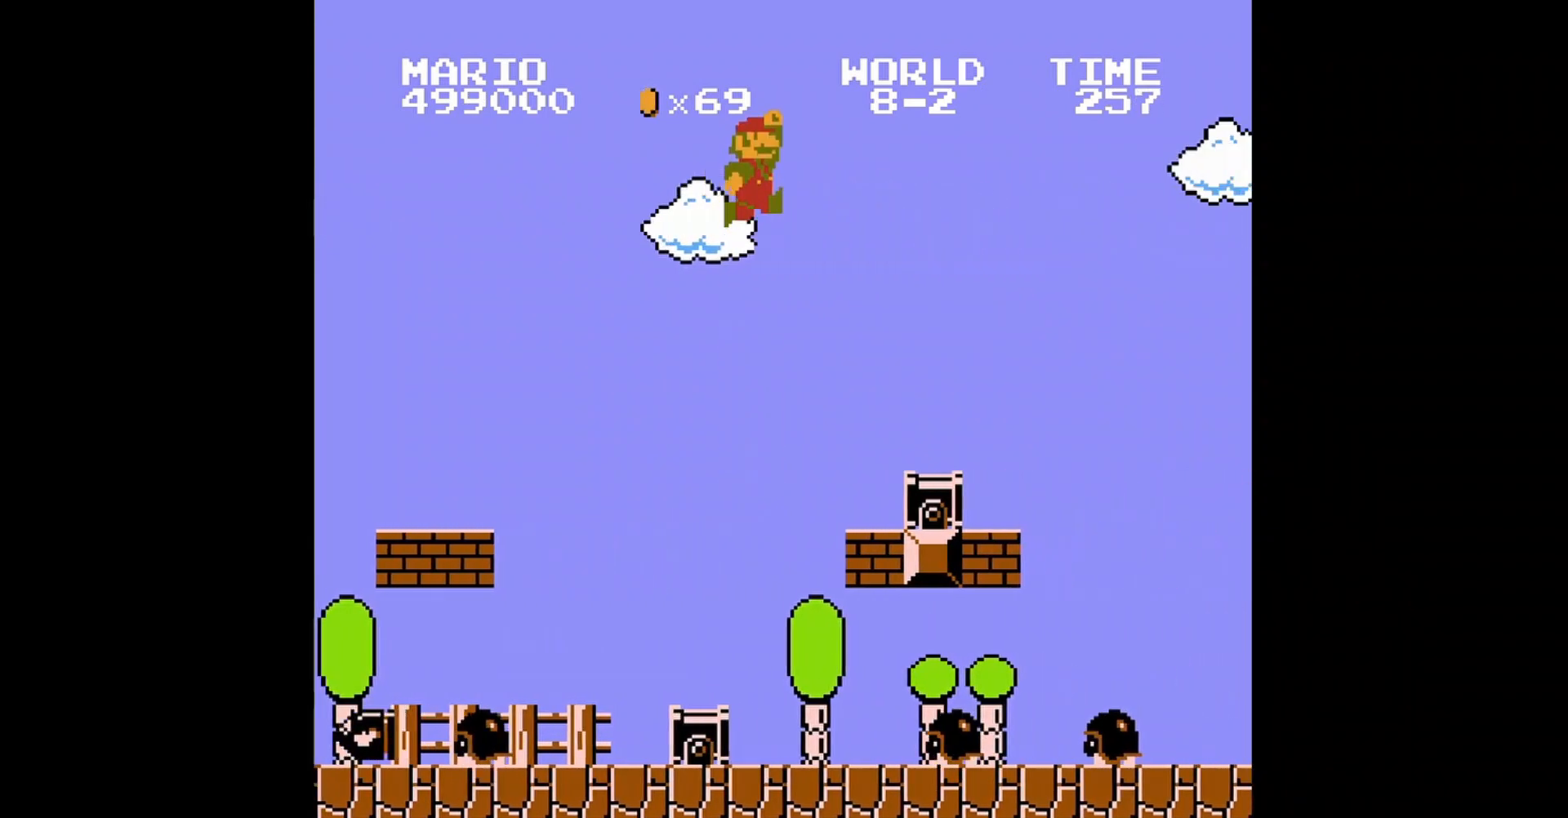
Gameplay with a controller (Nintendo layout); each line is a JSON object with the inputs held at the frame after it. "events" lists button and stick changes between this image and that frame as [ms after this image, input, new state], when the widget could be followed in between. Not read: L3 R3.
{"buttons": ["A", "B", "DPAD_RIGHT"], "events": [[40, "A", "up"], [40, "DPAD_RIGHT", "up"], [120, "DPAD_RIGHT", "down"], [400, "A", "down"]]}
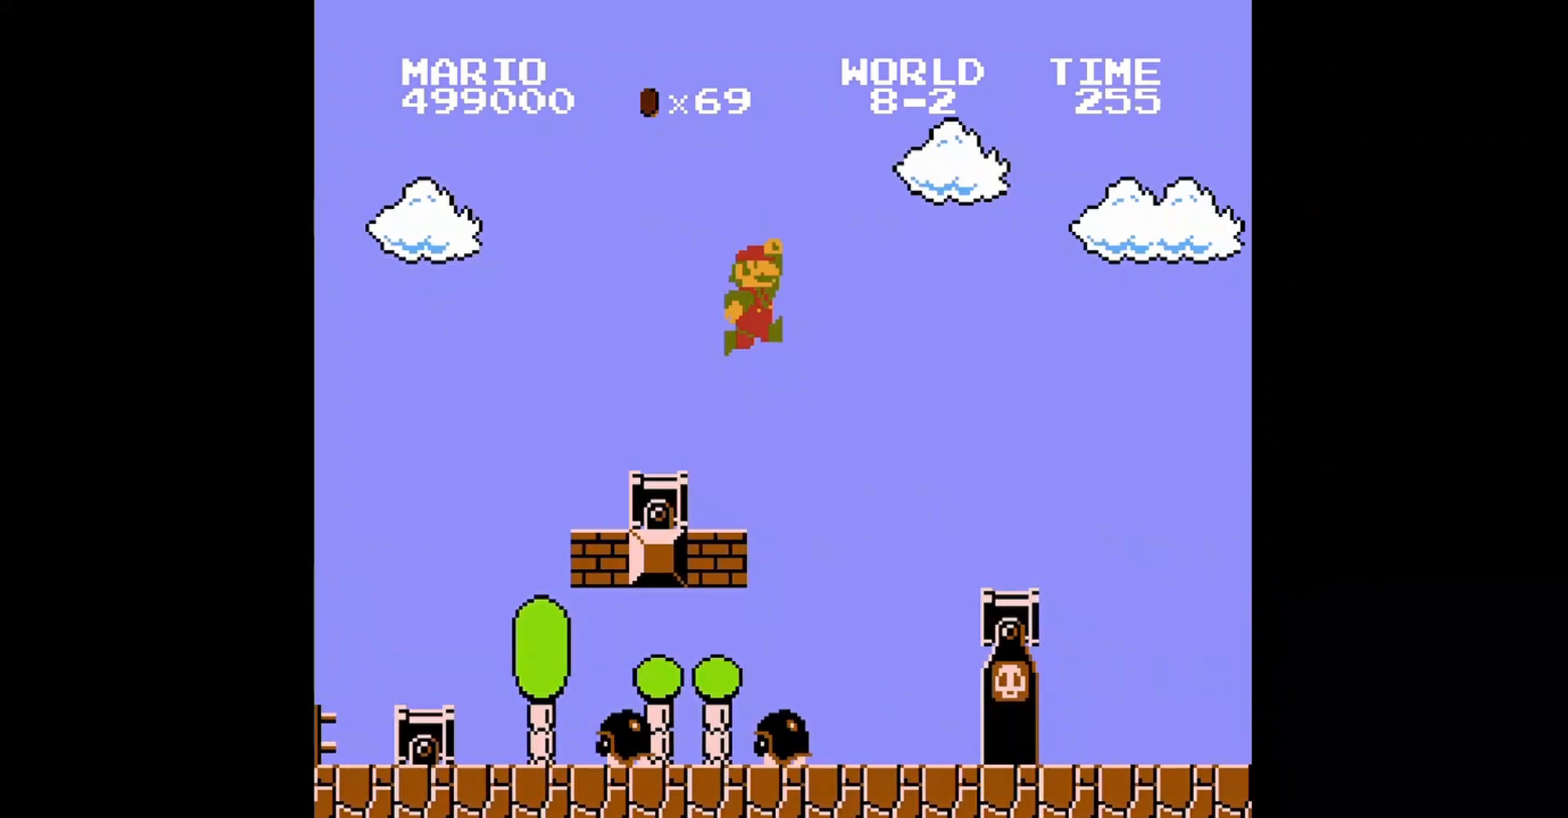
{"buttons": ["B", "DPAD_RIGHT"], "events": [[120, "A", "up"], [160, "DPAD_RIGHT", "up"], [240, "DPAD_LEFT", "down"], [360, "DPAD_LEFT", "up"], [440, "DPAD_RIGHT", "down"]]}
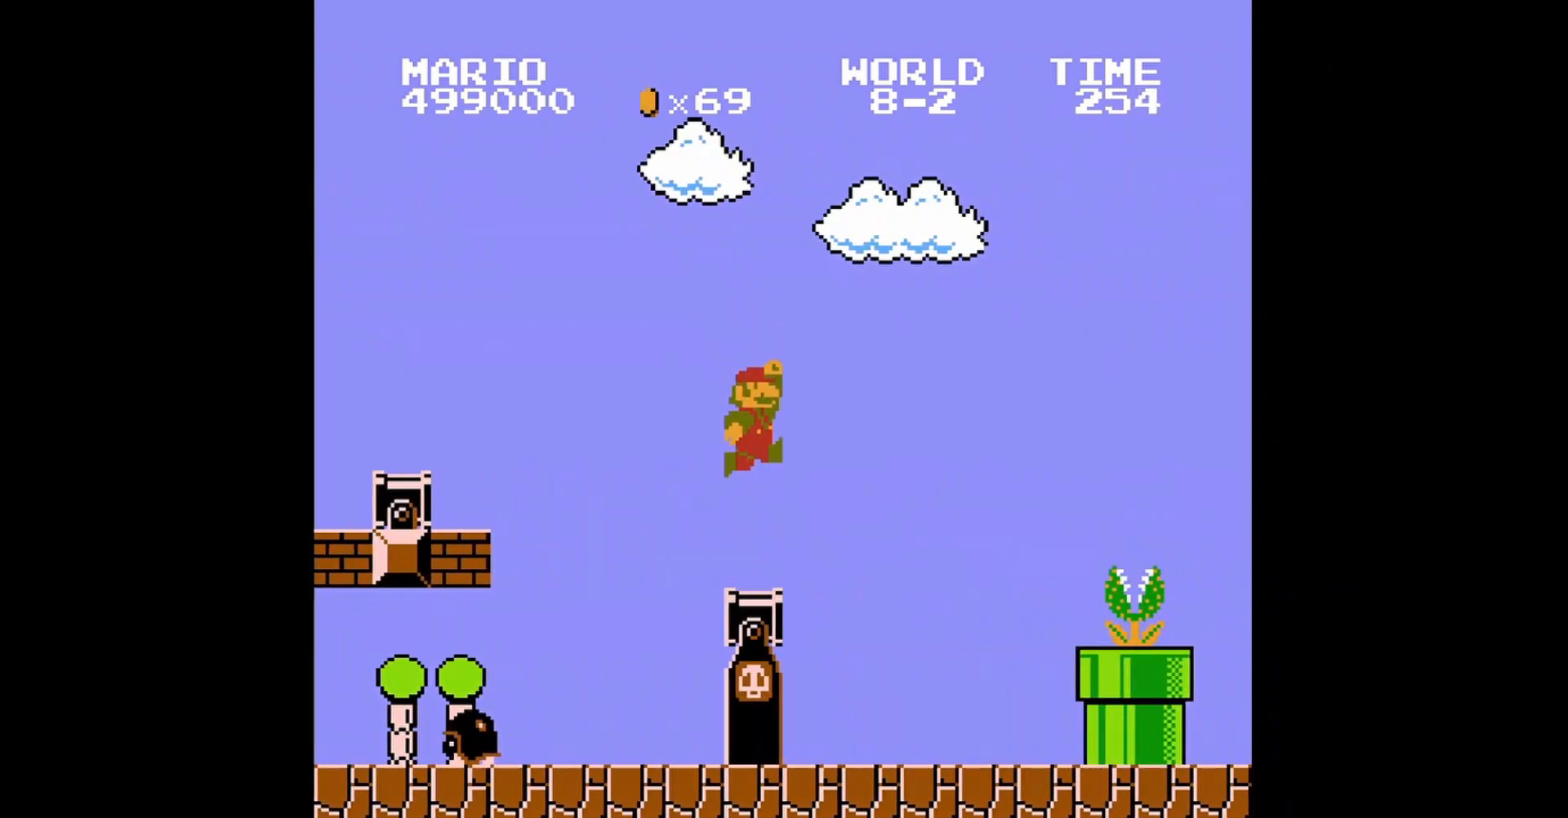
{"buttons": ["B"], "events": [[240, "DPAD_RIGHT", "up"]]}
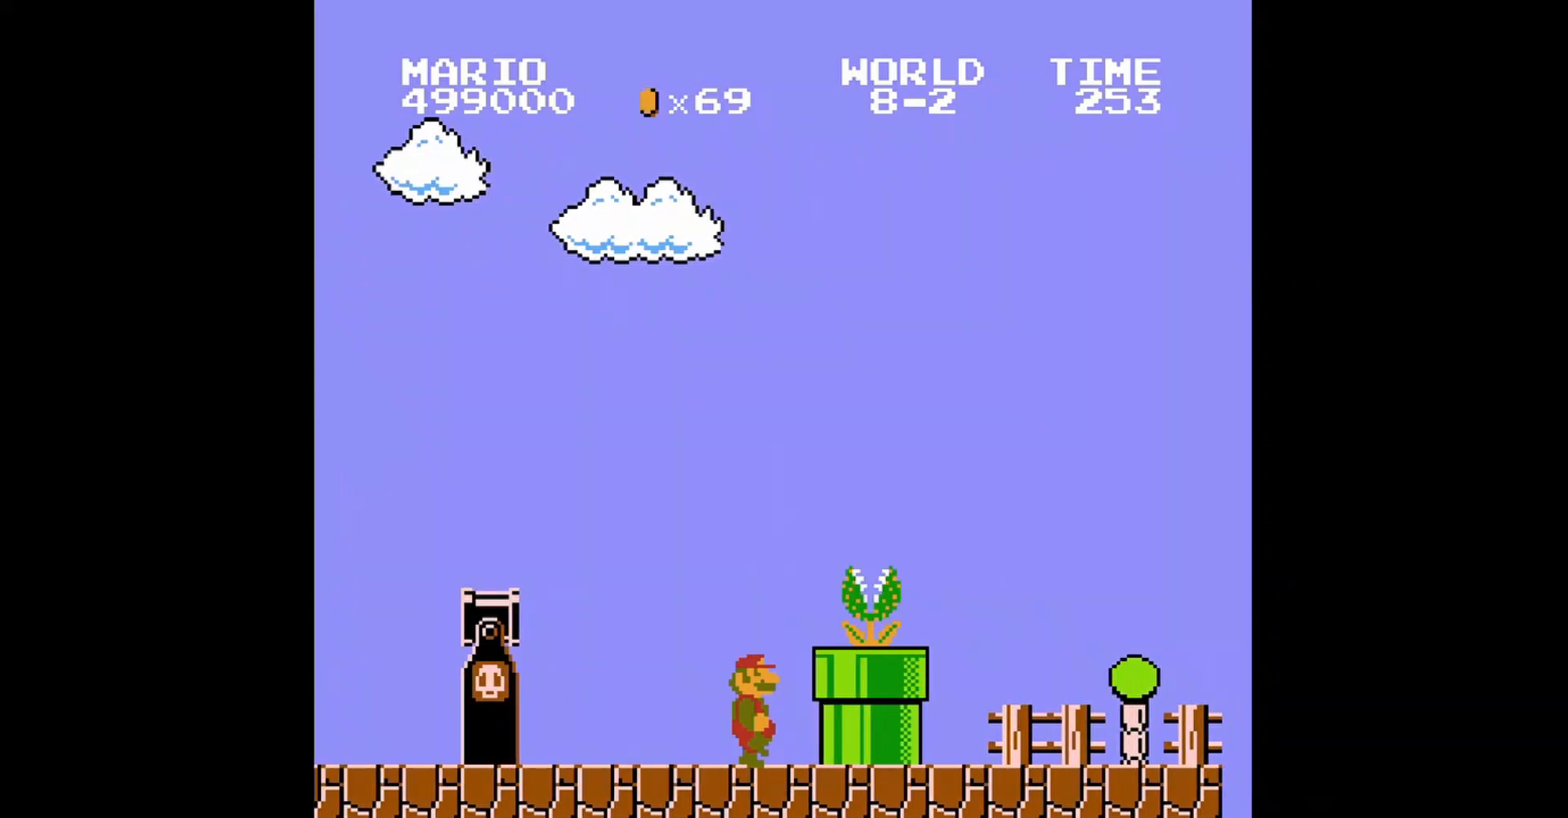
{"buttons": ["B"], "events": [[80, "DPAD_RIGHT", "down"], [200, "DPAD_RIGHT", "up"]]}
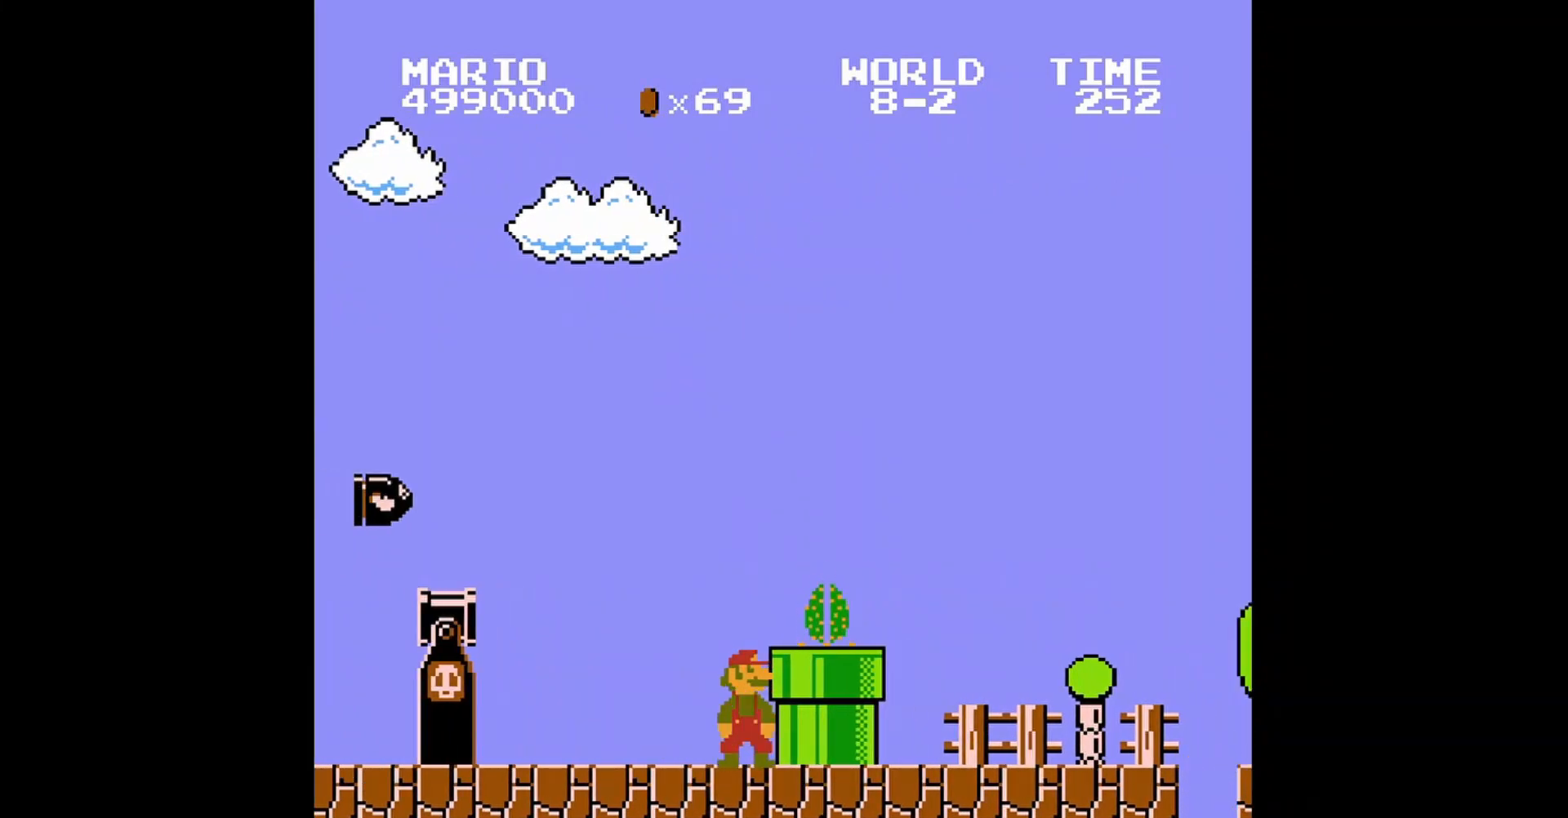
{"buttons": ["B"], "events": []}
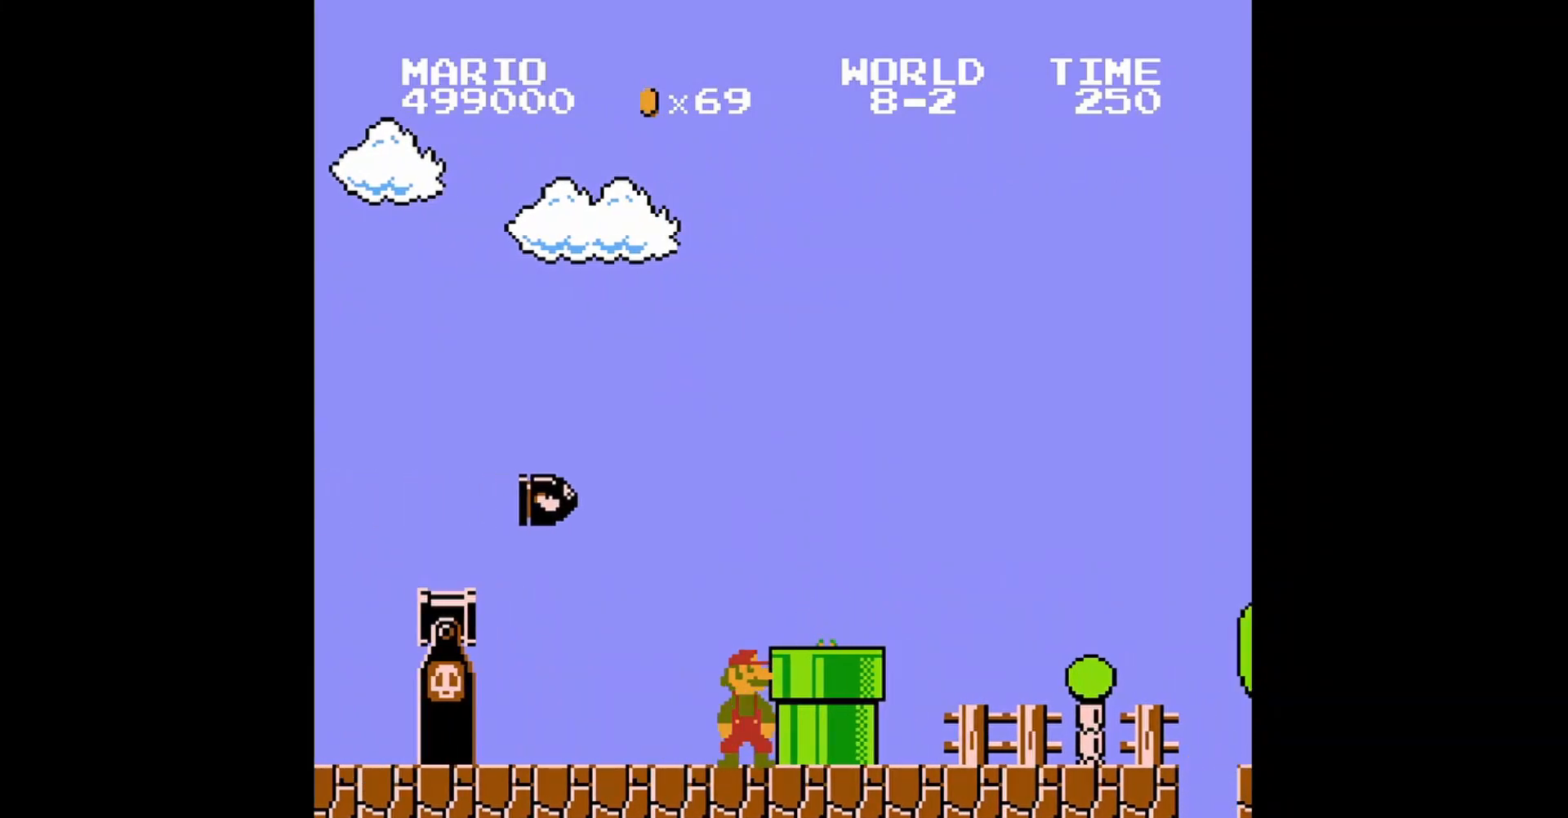
{"buttons": ["B"], "events": []}
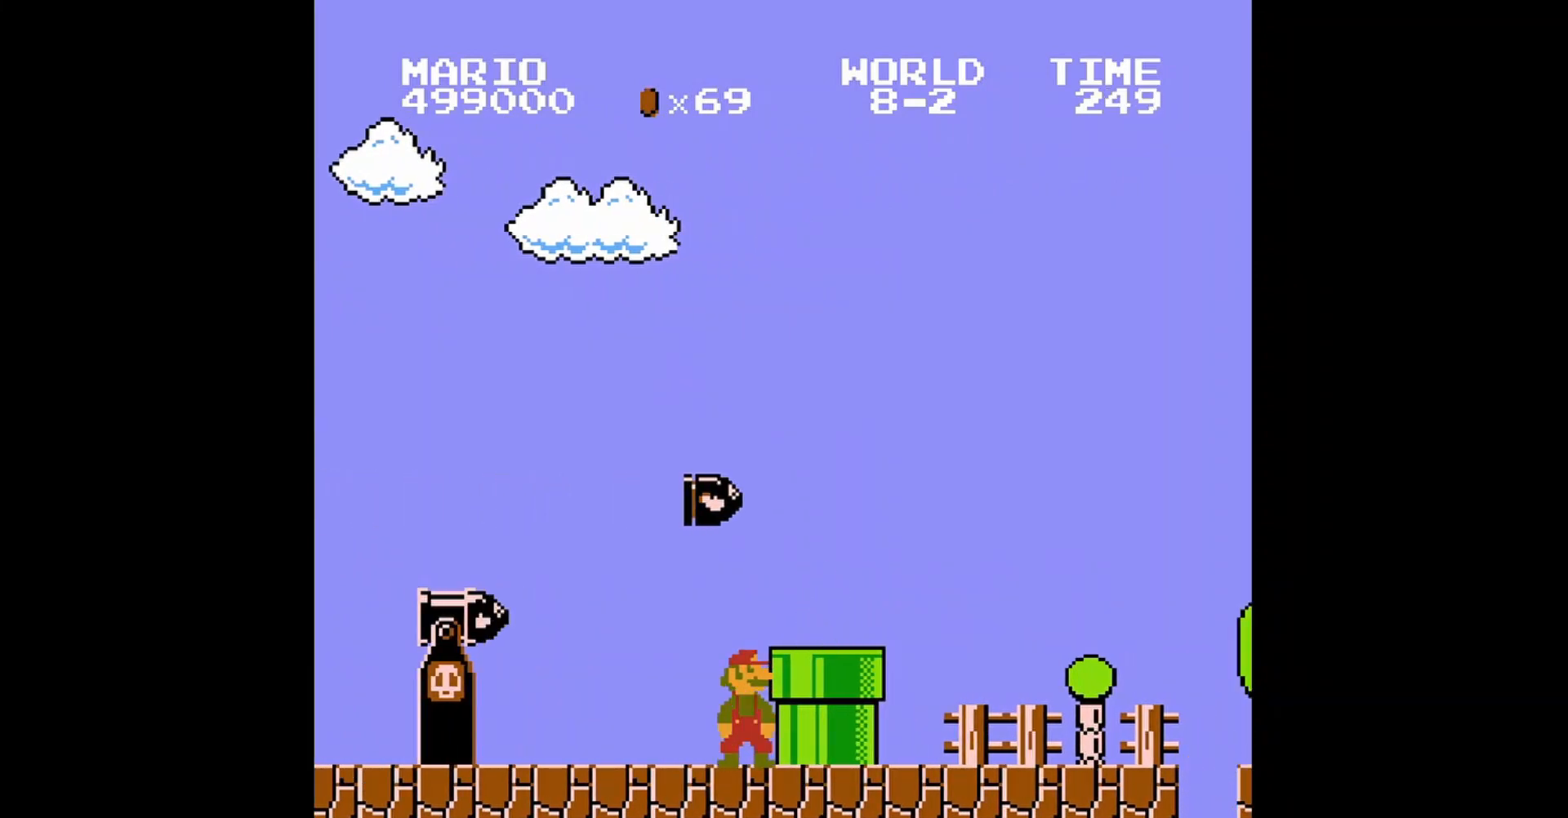
{"buttons": ["A", "B"], "events": [[400, "A", "down"]]}
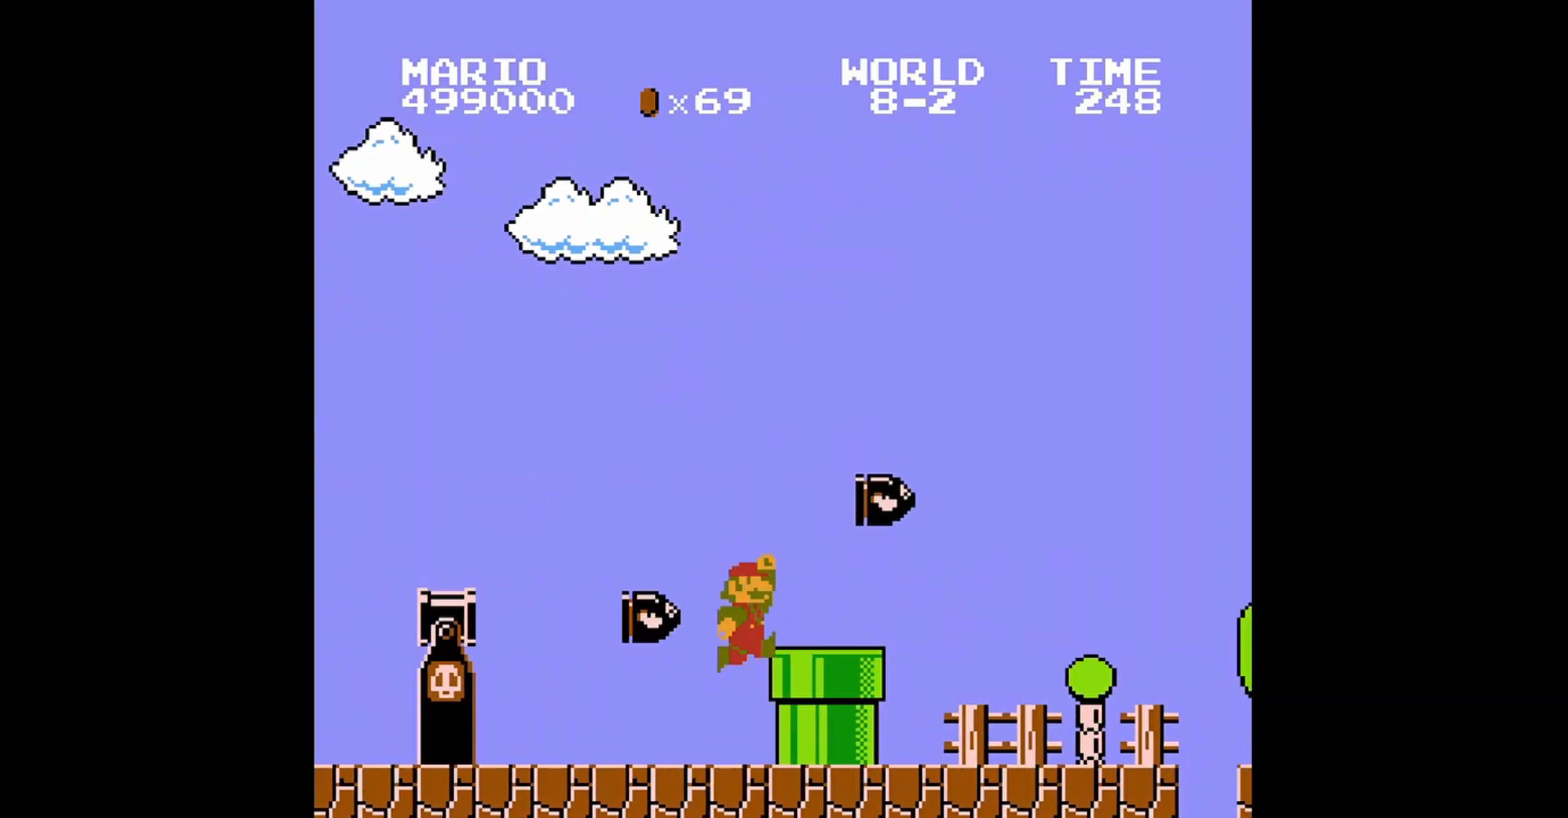
{"buttons": ["B", "DPAD_RIGHT"], "events": [[120, "DPAD_RIGHT", "down"], [400, "A", "up"]]}
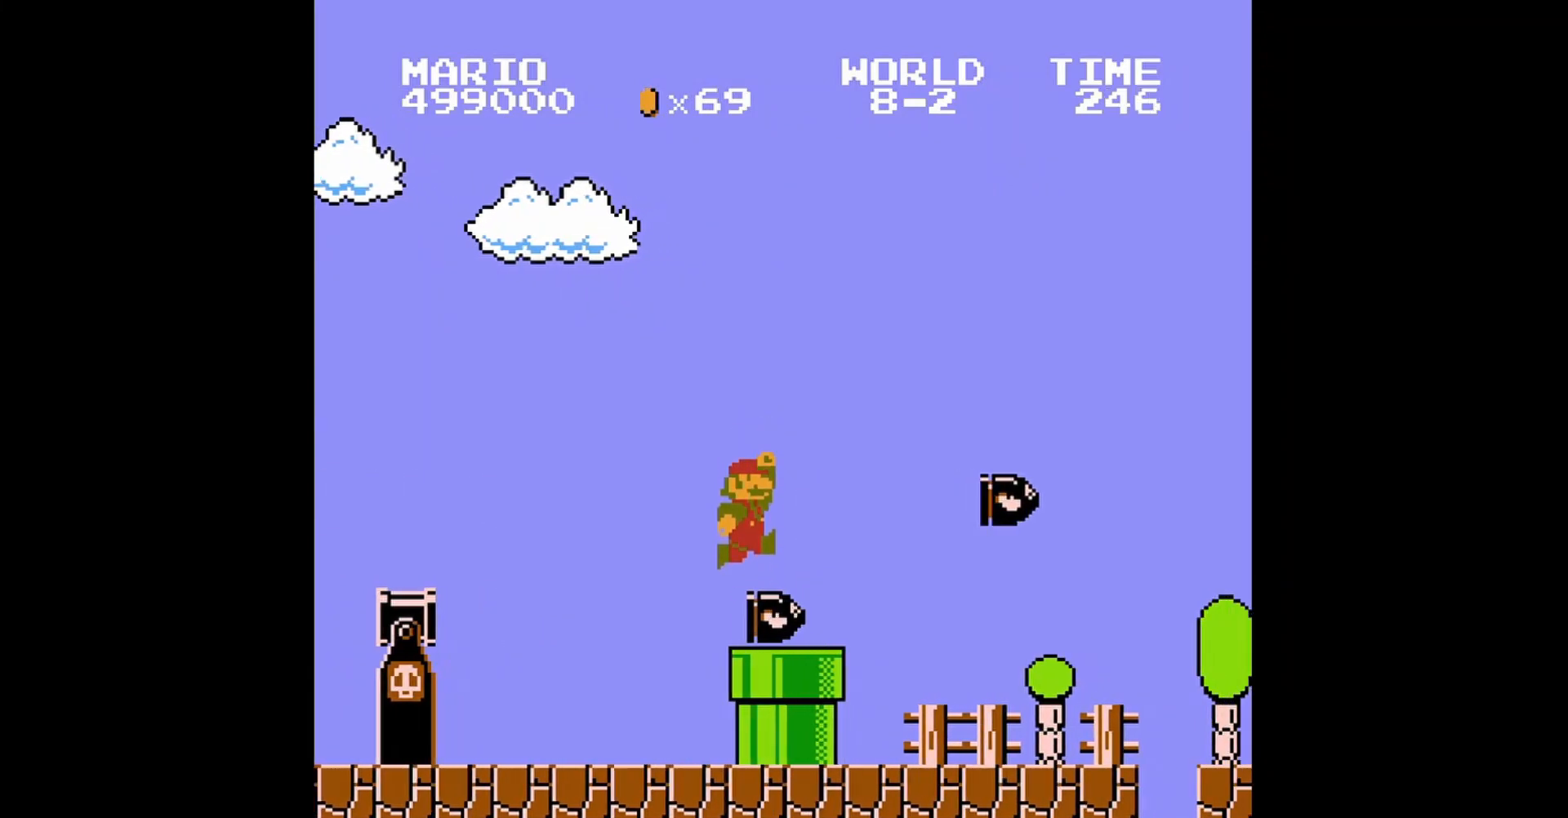
{"buttons": ["B"], "events": [[160, "DPAD_RIGHT", "up"]]}
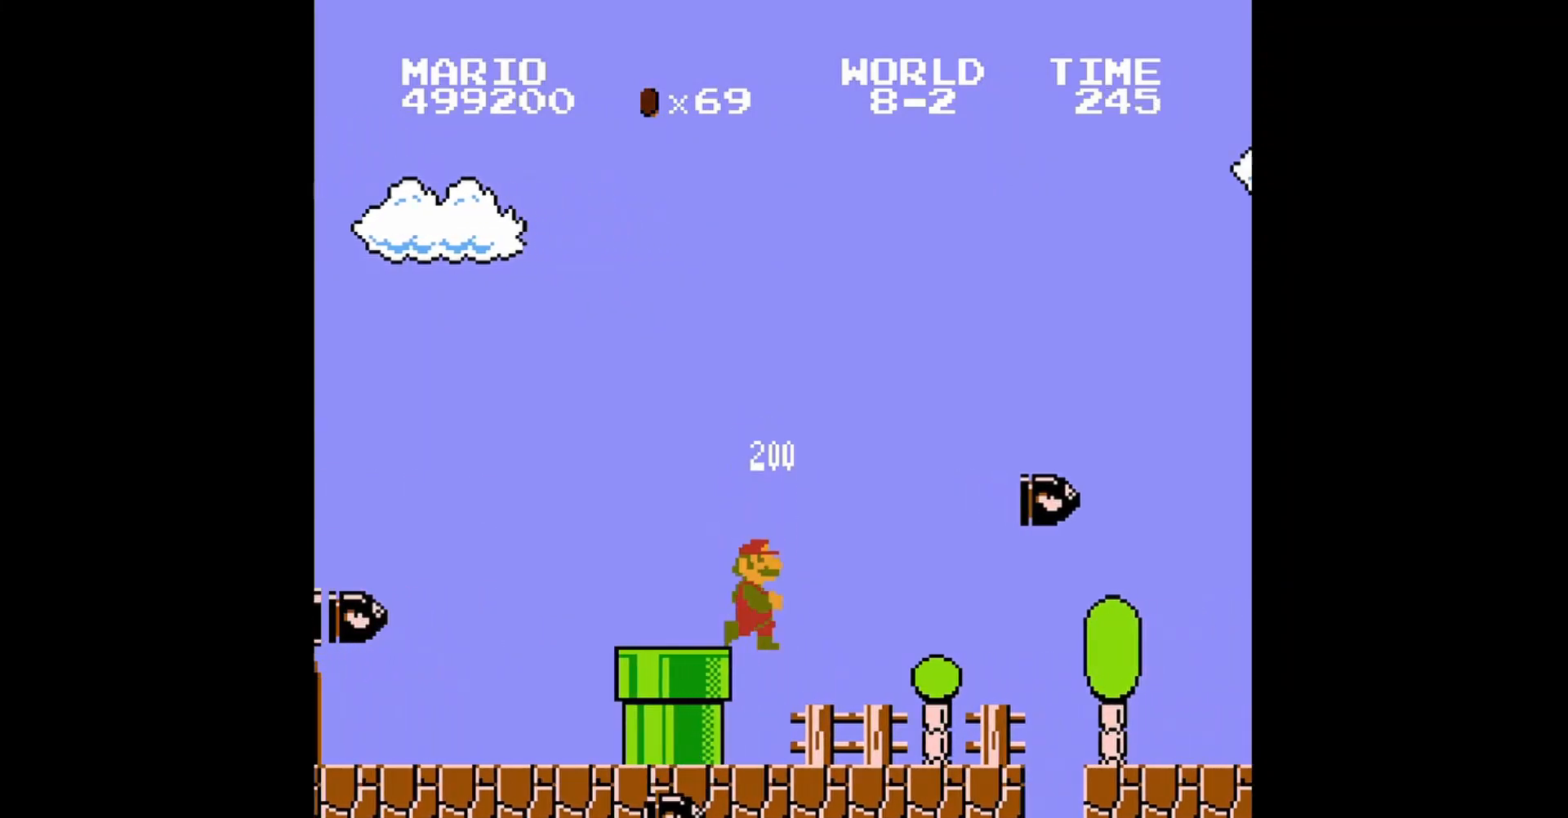
{"buttons": ["A", "B", "DPAD_RIGHT"], "events": [[160, "DPAD_RIGHT", "down"], [480, "A", "down"]]}
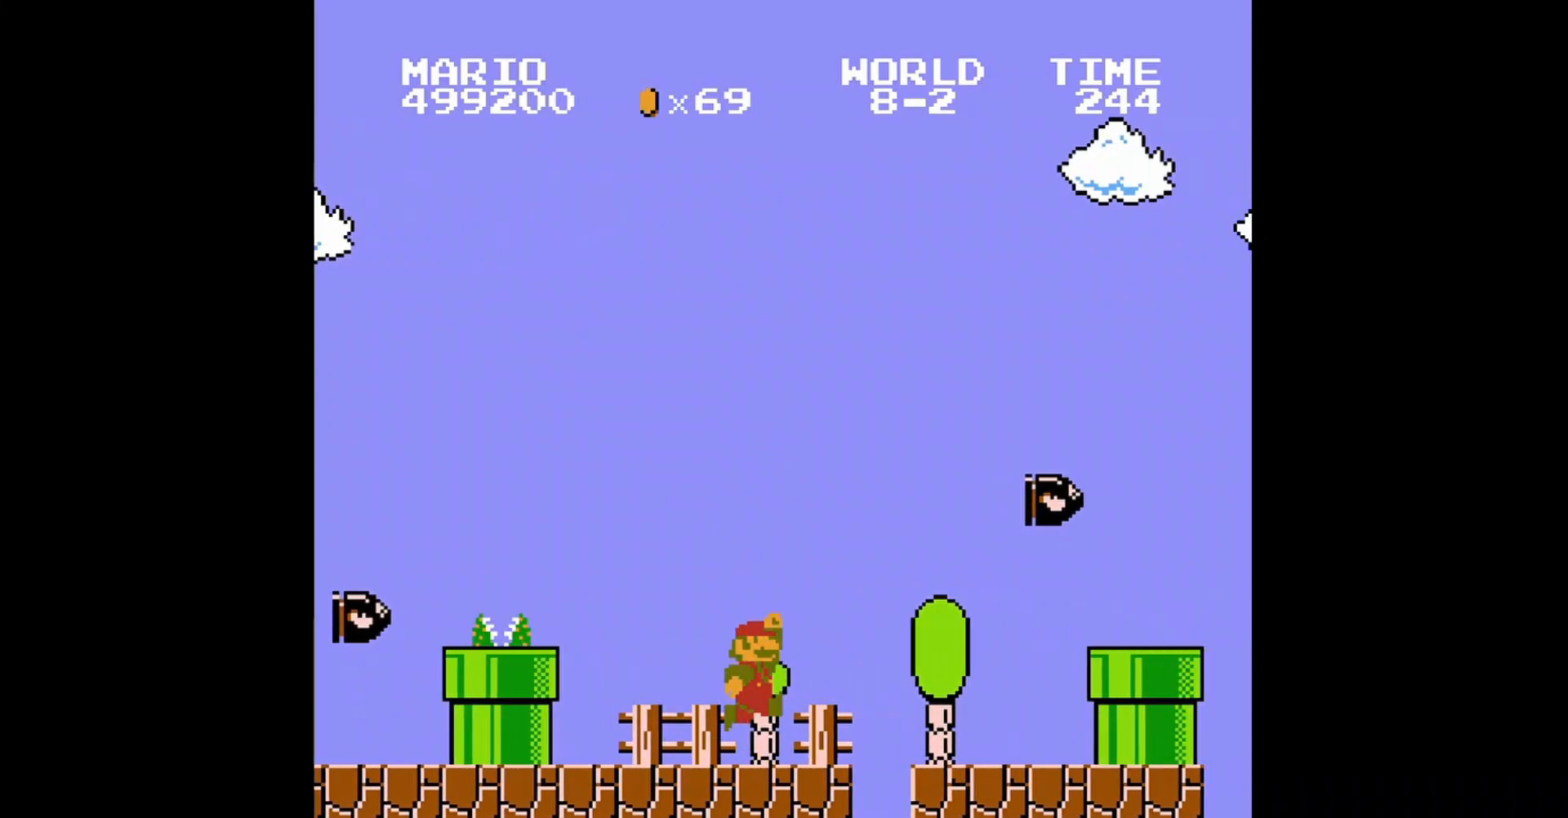
{"buttons": ["B", "DPAD_UP", "DPAD_LEFT"], "events": [[160, "A", "up"], [280, "DPAD_RIGHT", "up"], [360, "DPAD_LEFT", "down"], [440, "DPAD_UP", "down"]]}
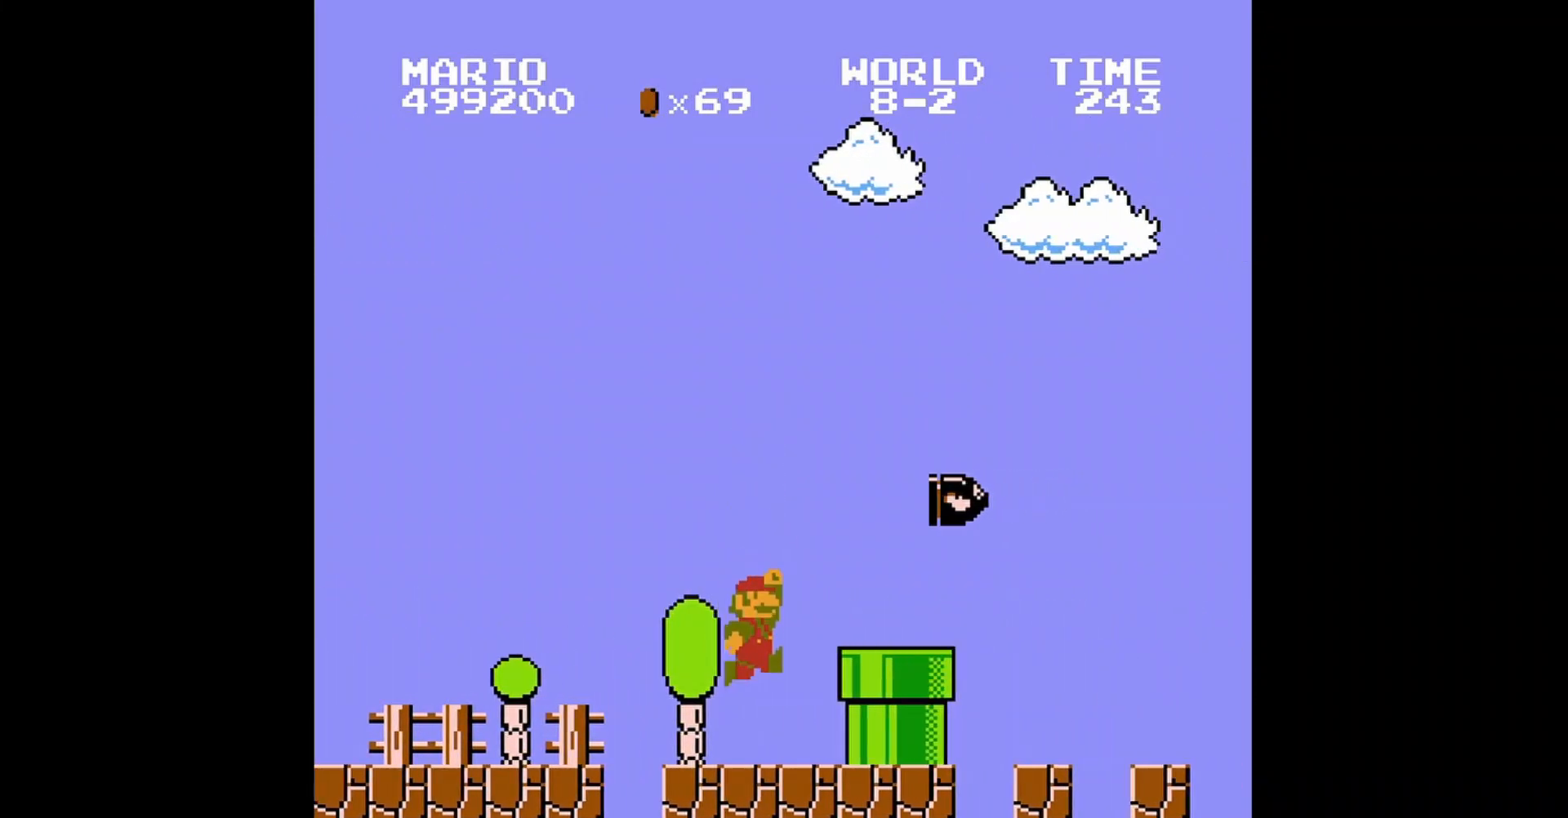
{"buttons": ["B"], "events": [[80, "DPAD_LEFT", "up"], [80, "DPAD_UP", "up"]]}
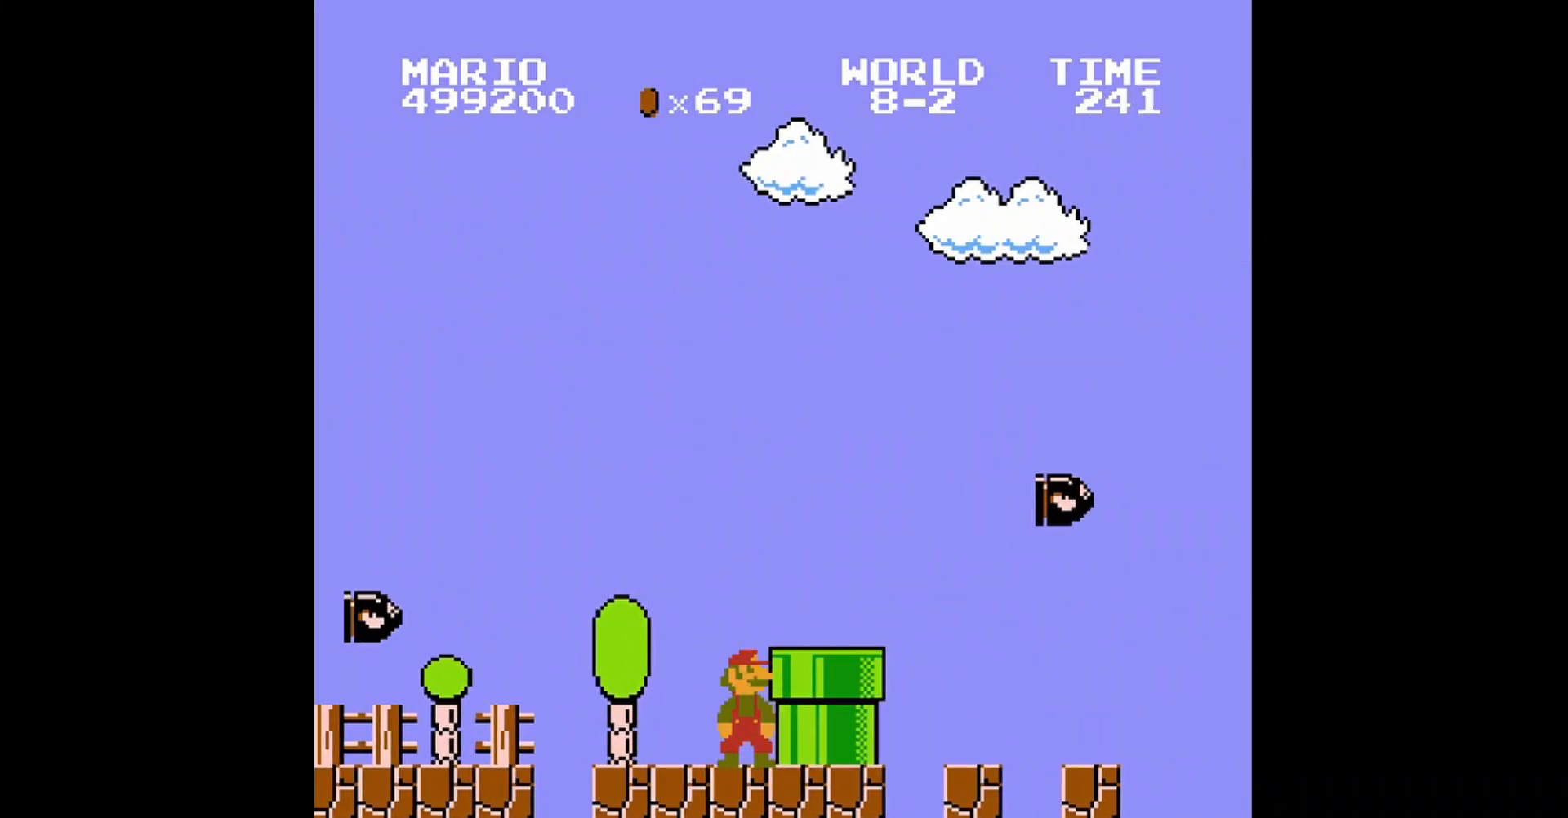
{"buttons": ["A", "B"], "events": [[480, "A", "down"]]}
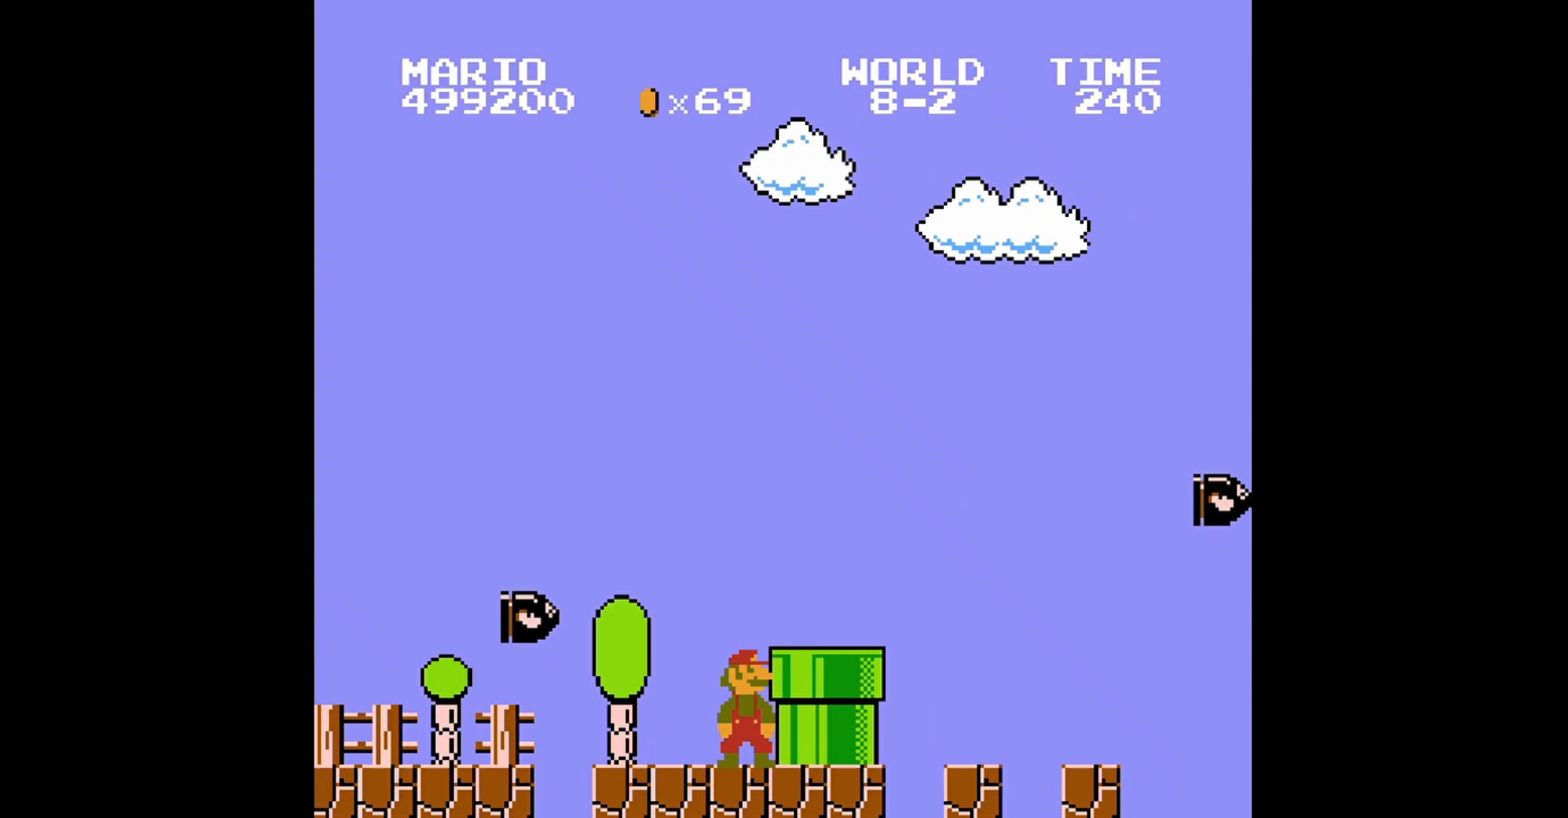
{"buttons": ["A", "B"], "events": []}
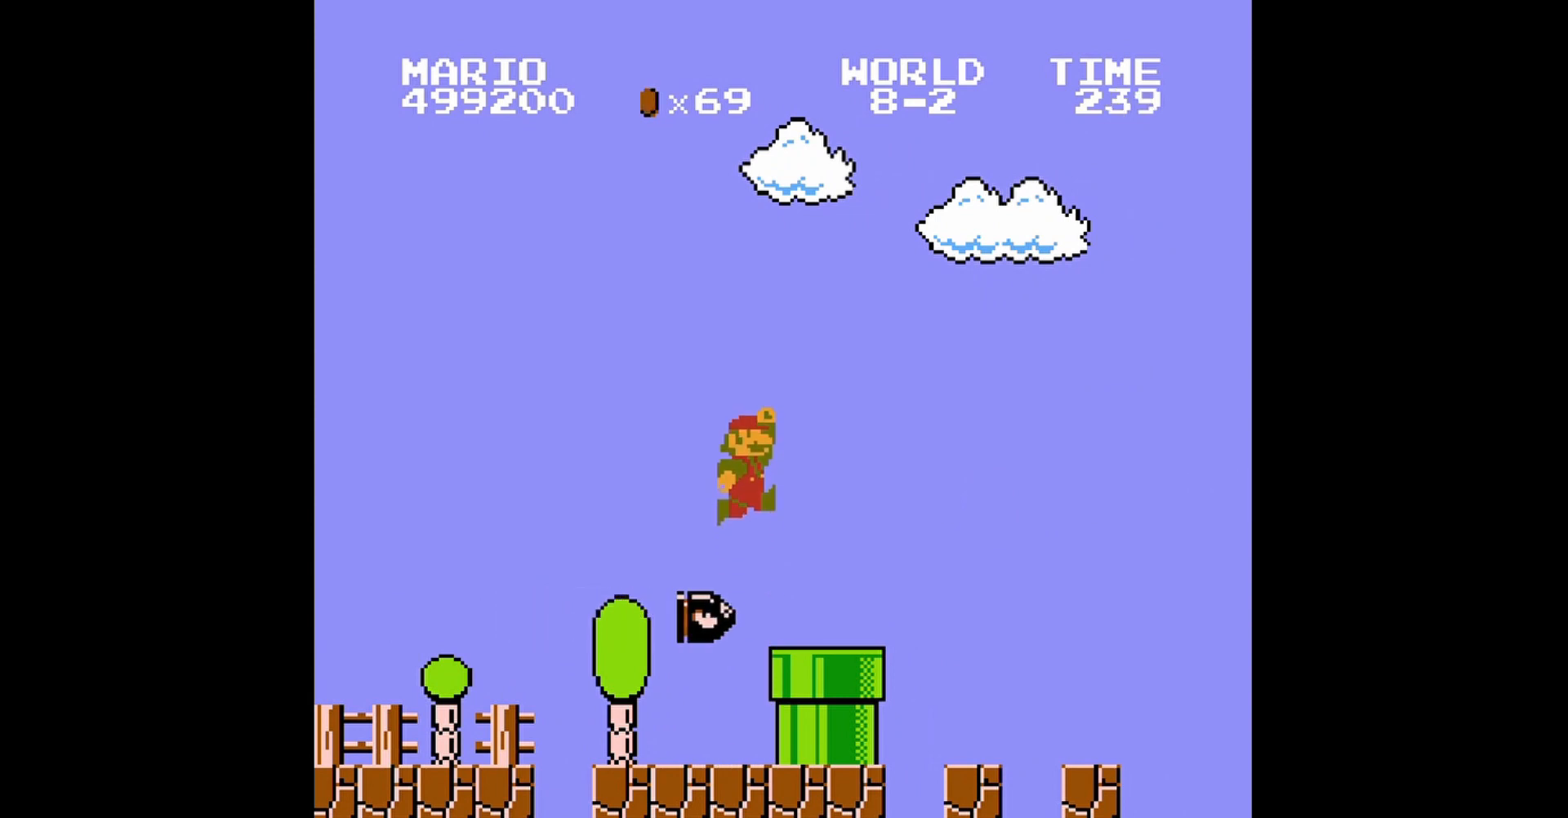
{"buttons": ["B"], "events": [[80, "A", "up"], [160, "DPAD_RIGHT", "down"], [360, "DPAD_RIGHT", "up"]]}
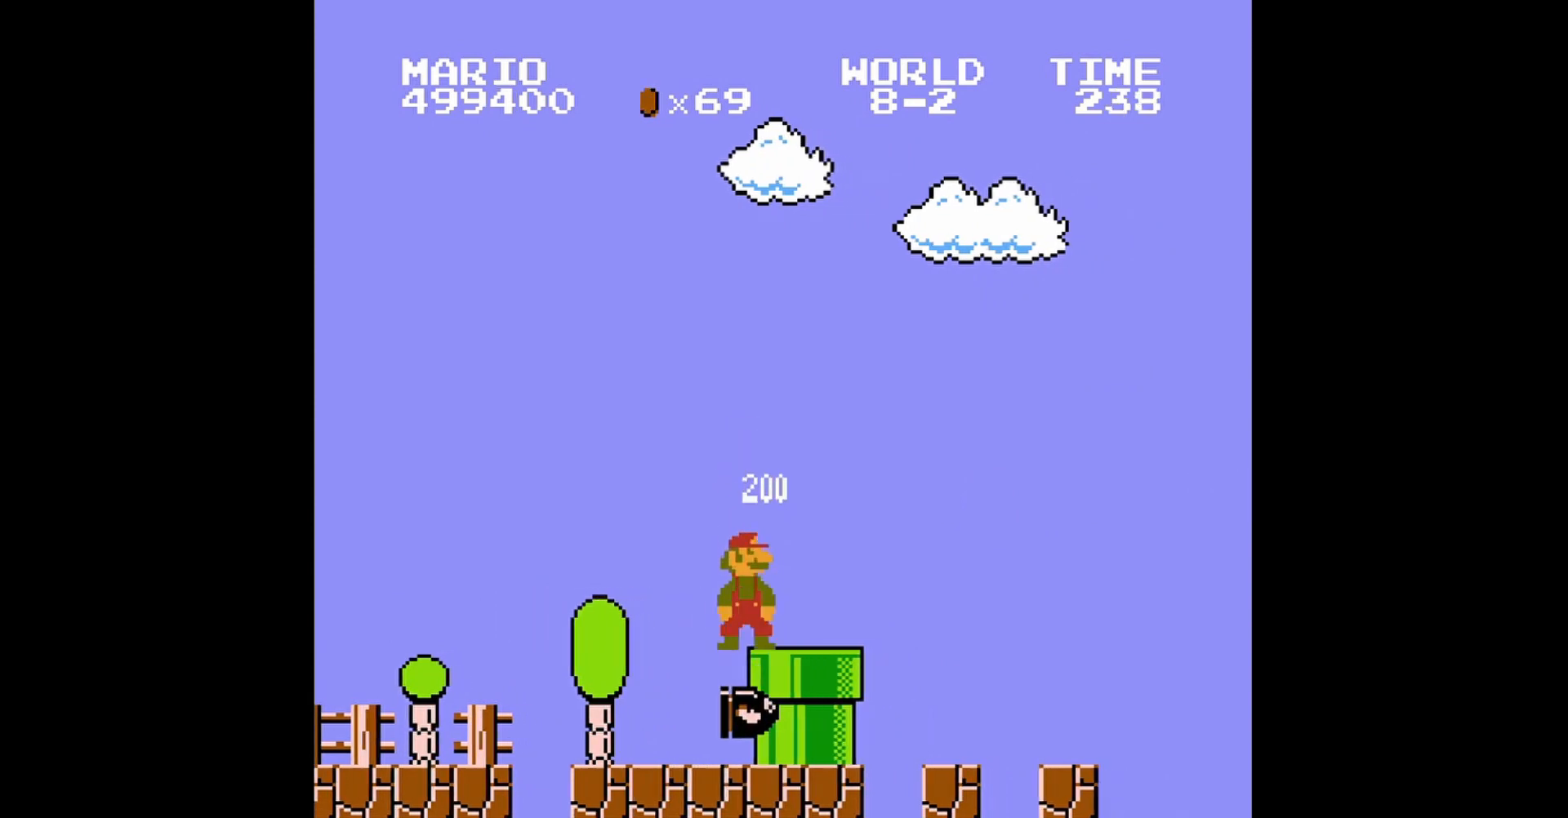
{"buttons": ["DPAD_RIGHT"], "events": [[80, "B", "up"], [120, "DPAD_RIGHT", "down"], [200, "DPAD_RIGHT", "up"], [320, "DPAD_RIGHT", "down"]]}
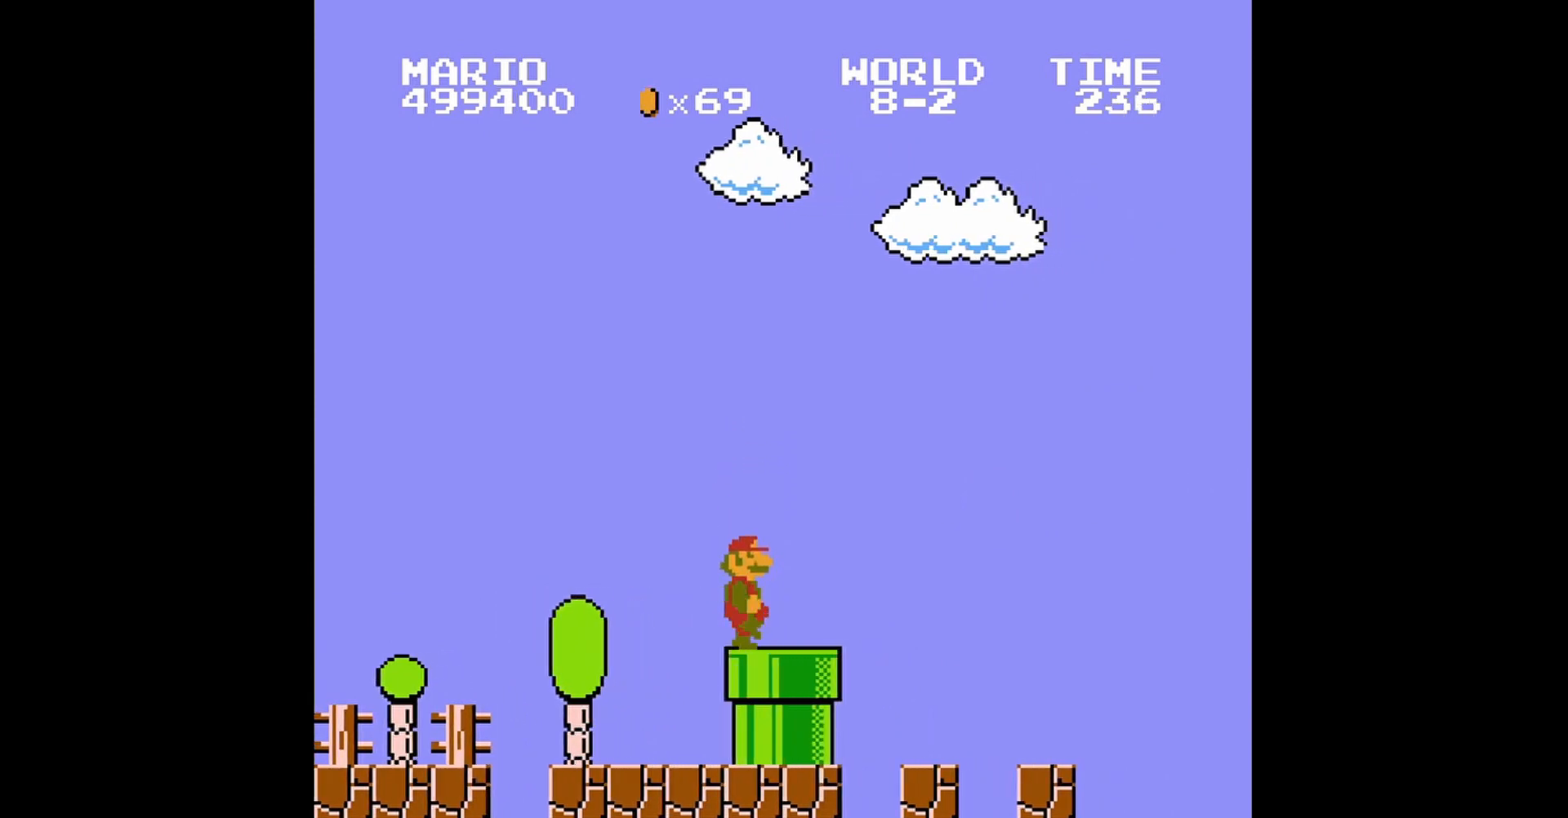
{"buttons": ["DPAD_RIGHT"], "events": [[160, "DPAD_RIGHT", "up"], [400, "DPAD_RIGHT", "down"]]}
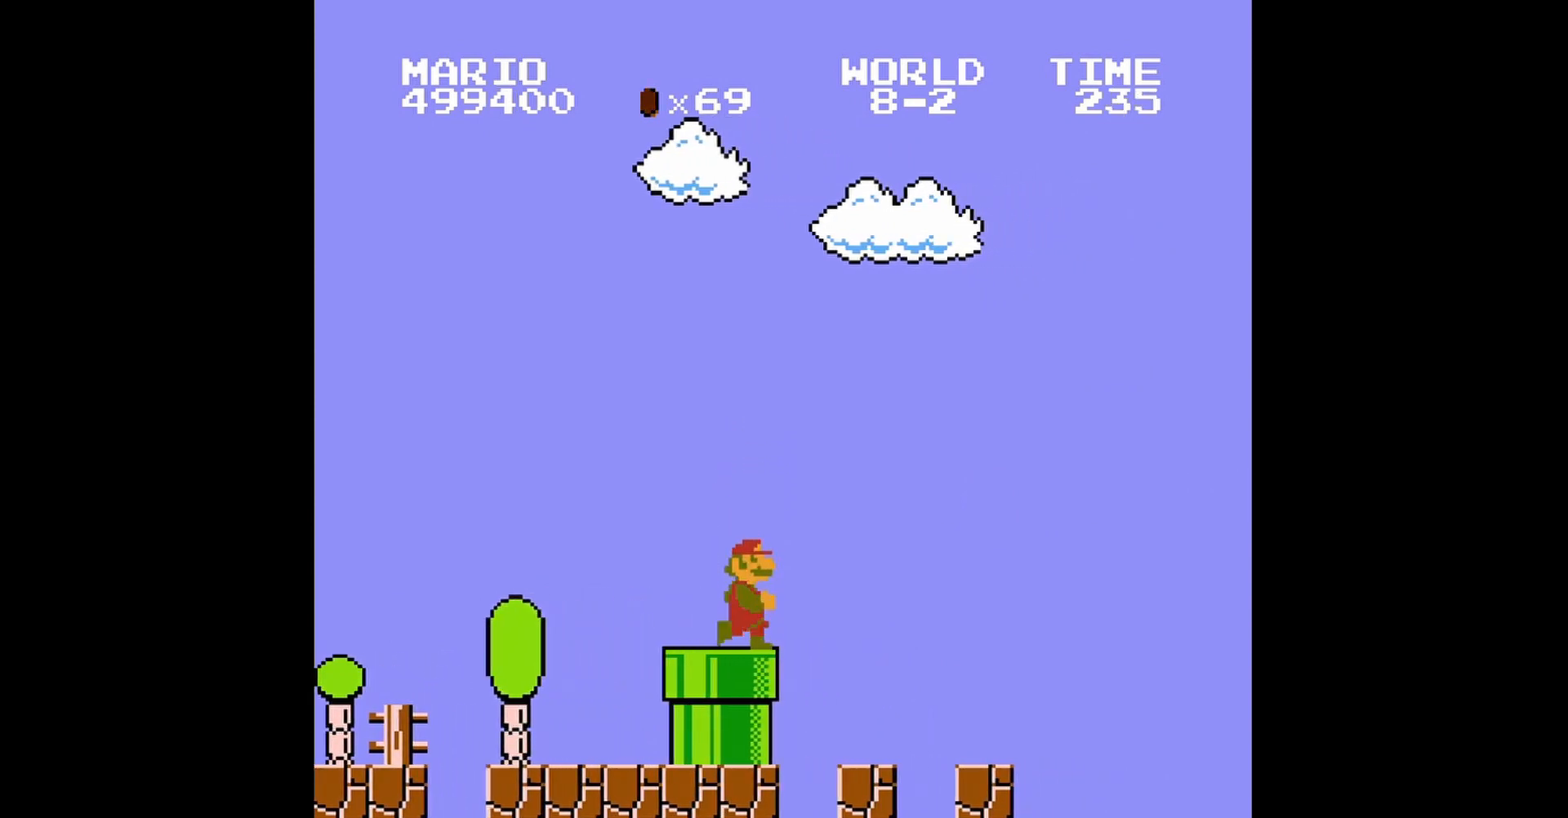
{"buttons": ["A", "DPAD_RIGHT"], "events": [[120, "DPAD_RIGHT", "up"], [400, "A", "down"], [400, "DPAD_RIGHT", "down"], [480, "DPAD_UP", "down"], [520, "DPAD_UP", "up"]]}
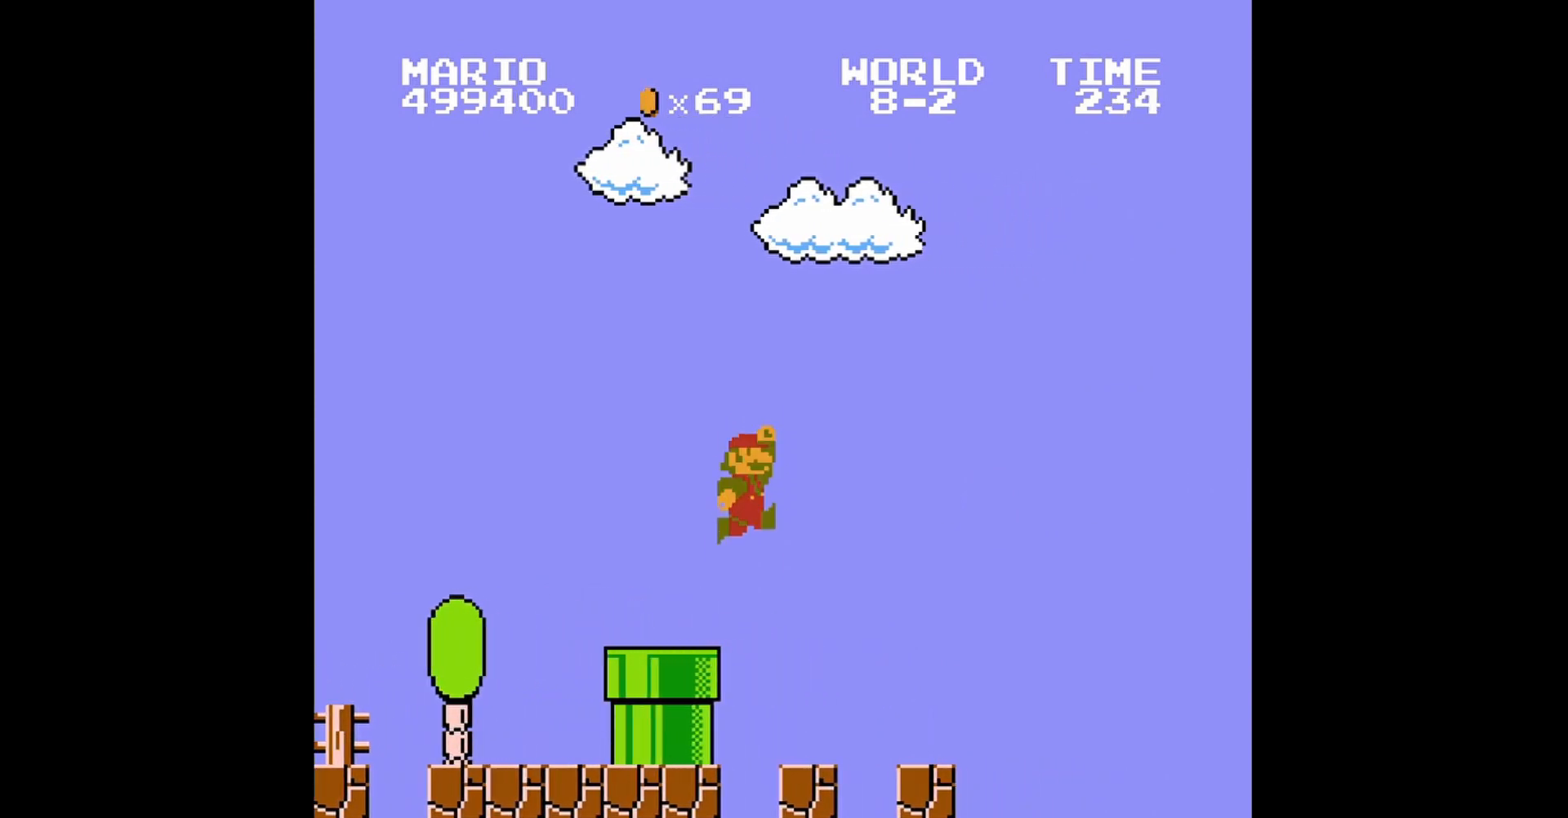
{"buttons": ["DPAD_UP", "DPAD_LEFT"], "events": [[40, "A", "up"], [40, "DPAD_UP", "down"], [160, "DPAD_RIGHT", "up"], [160, "DPAD_UP", "up"], [200, "DPAD_LEFT", "down"], [240, "DPAD_UP", "down"], [320, "DPAD_LEFT", "up"], [320, "DPAD_UP", "up"], [440, "DPAD_LEFT", "down"], [440, "DPAD_UP", "down"]]}
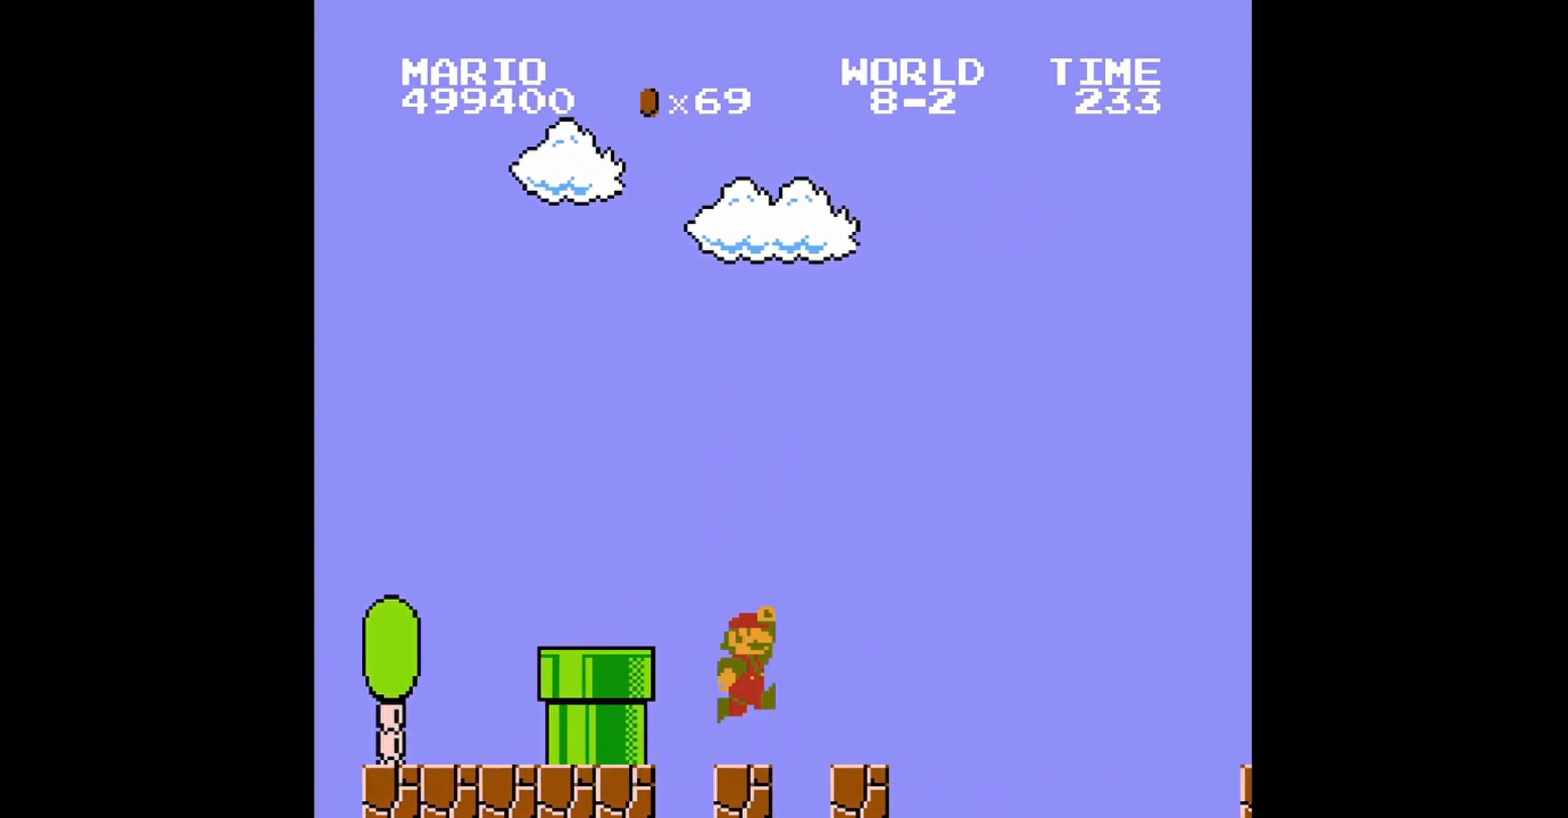
{"buttons": [], "events": [[160, "DPAD_UP", "up"], [200, "DPAD_LEFT", "up"], [400, "DPAD_LEFT", "down"], [440, "DPAD_UP", "down"], [520, "DPAD_LEFT", "up"], [520, "DPAD_UP", "up"]]}
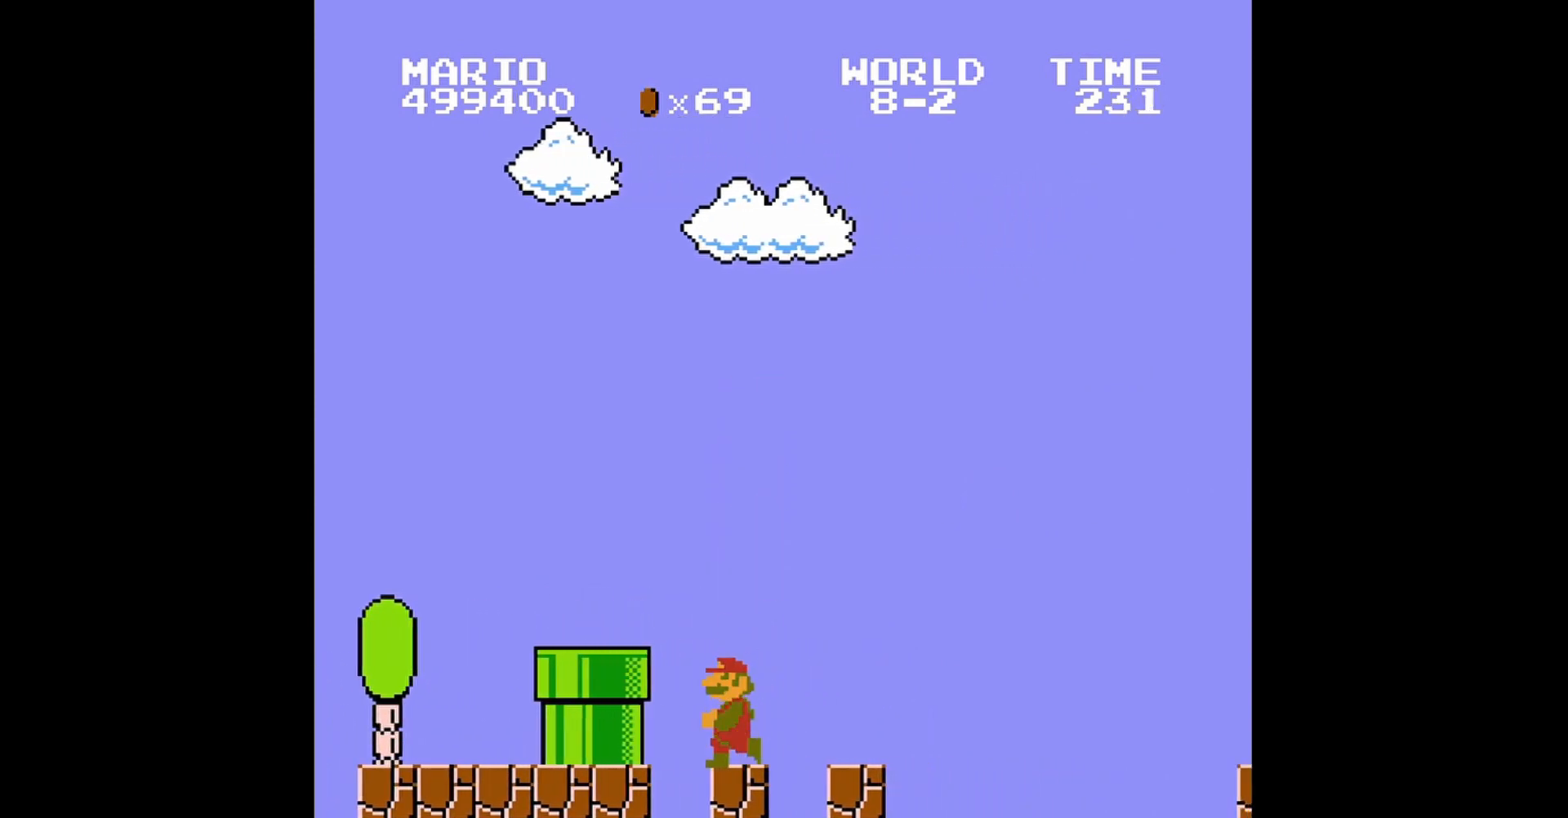
{"buttons": ["DPAD_LEFT"], "events": [[240, "DPAD_LEFT", "down"], [320, "DPAD_LEFT", "up"], [480, "DPAD_LEFT", "down"]]}
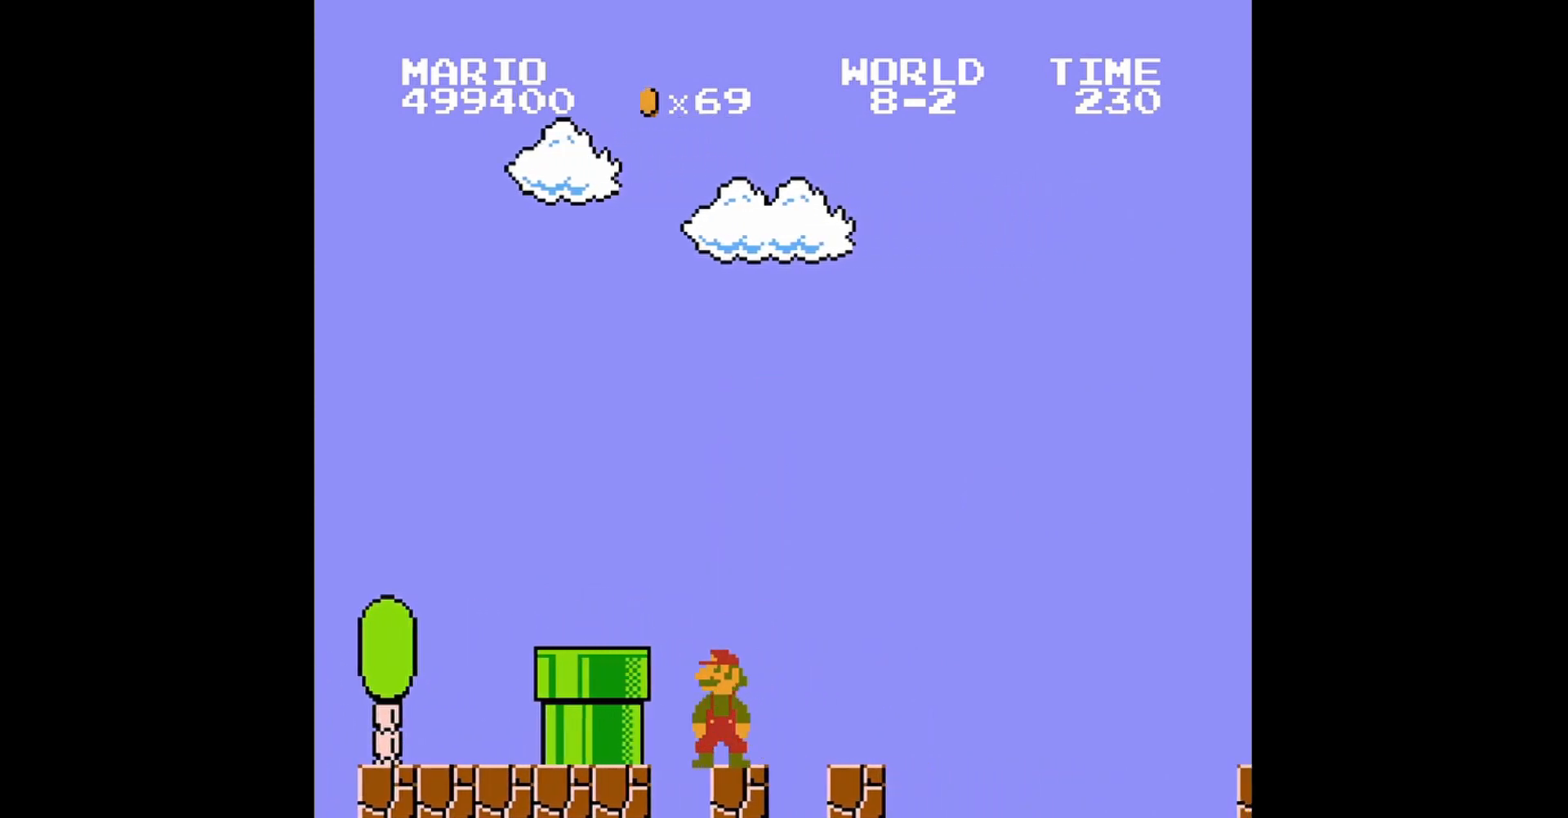
{"buttons": [], "events": [[80, "DPAD_LEFT", "up"], [280, "DPAD_LEFT", "down"], [360, "DPAD_LEFT", "up"]]}
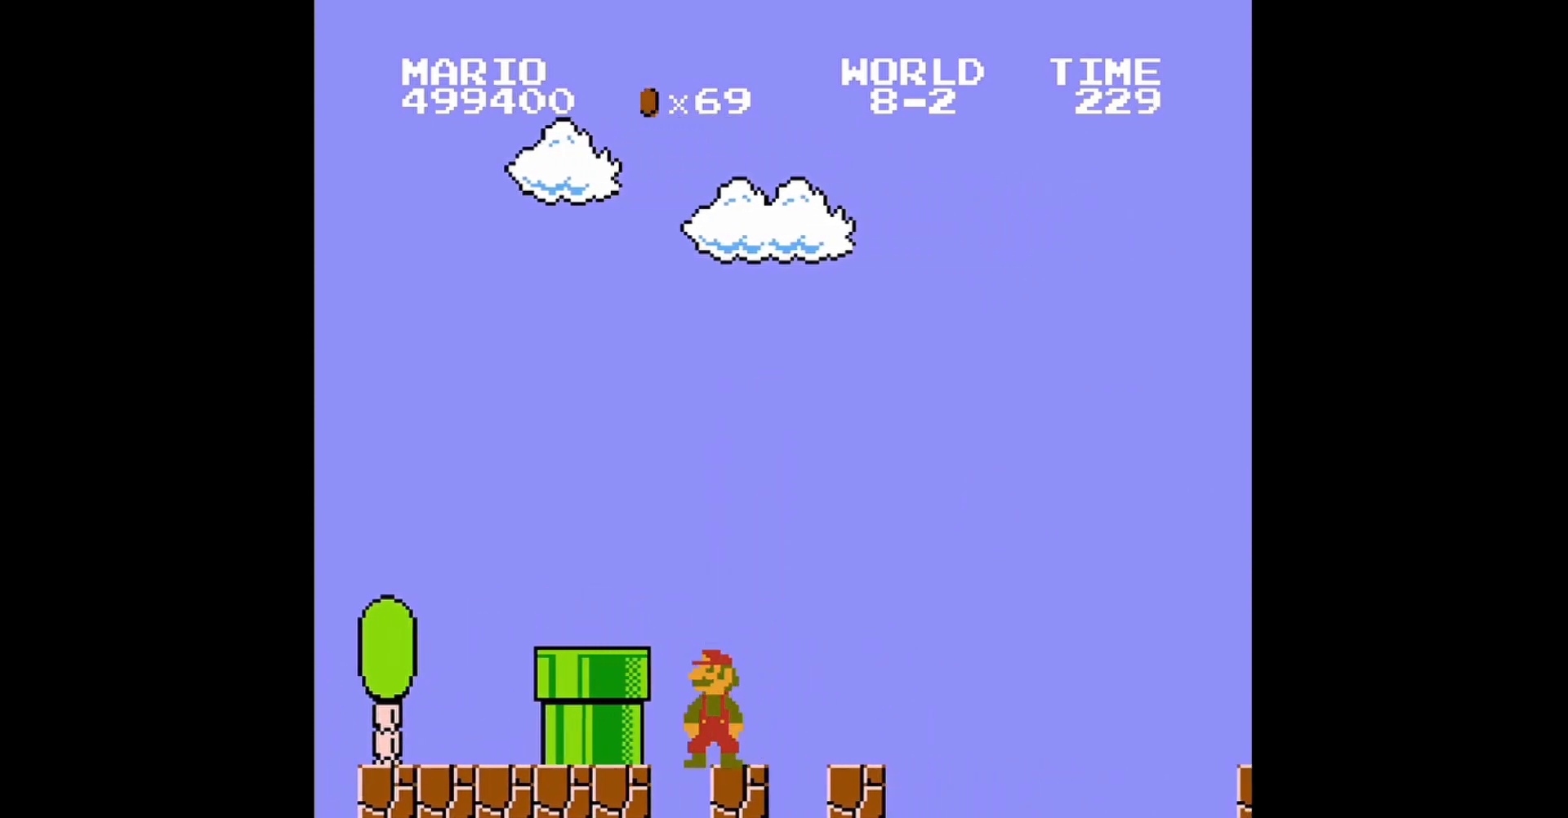
{"buttons": [], "events": [[80, "DPAD_LEFT", "down"], [200, "DPAD_LEFT", "up"], [400, "DPAD_LEFT", "down"], [480, "DPAD_LEFT", "up"]]}
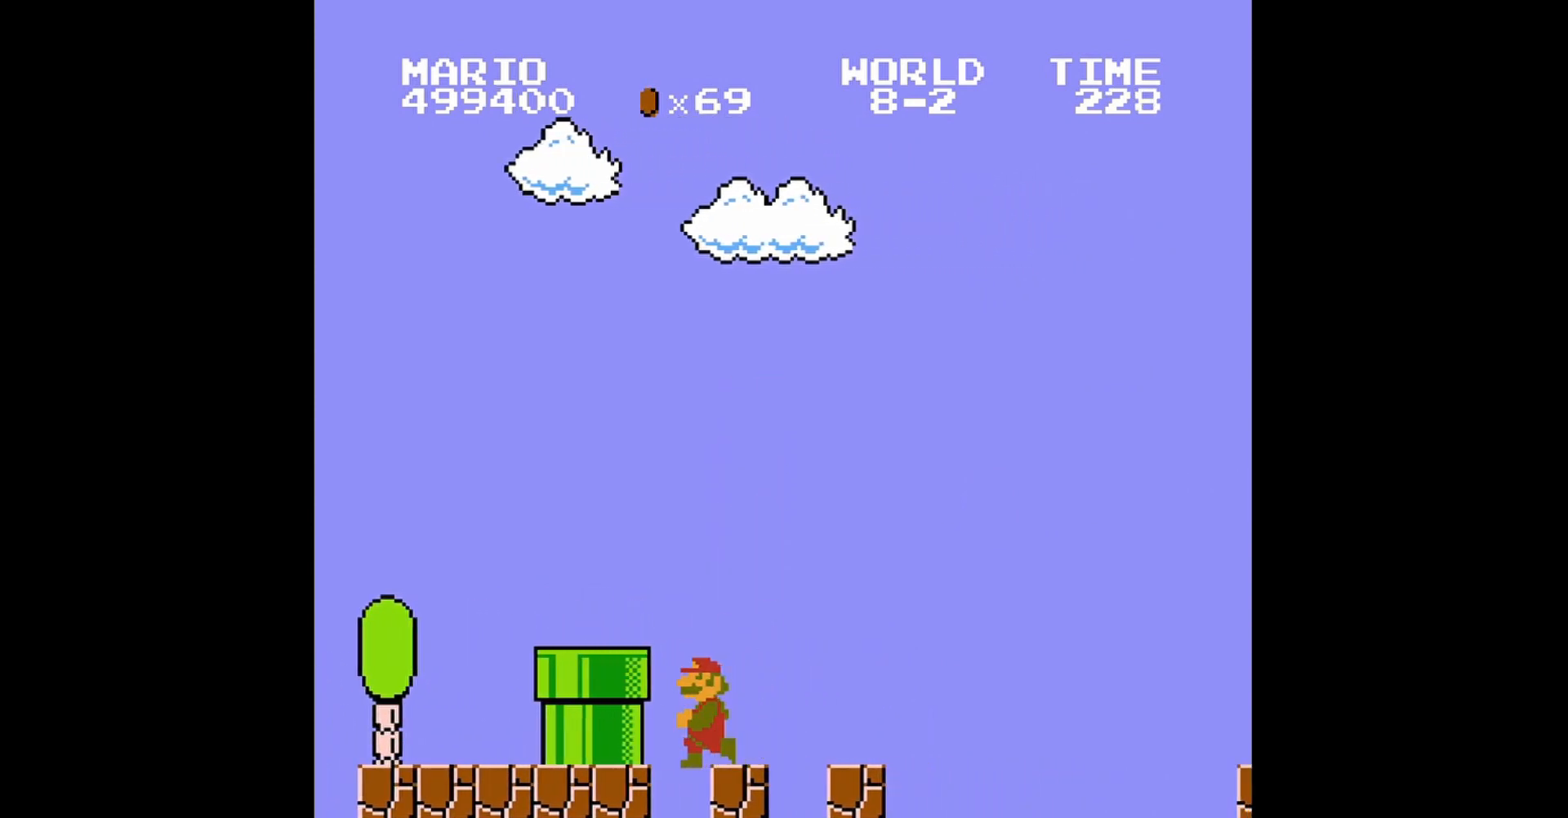
{"buttons": ["B", "DPAD_RIGHT"], "events": [[120, "B", "down"], [280, "DPAD_RIGHT", "down"]]}
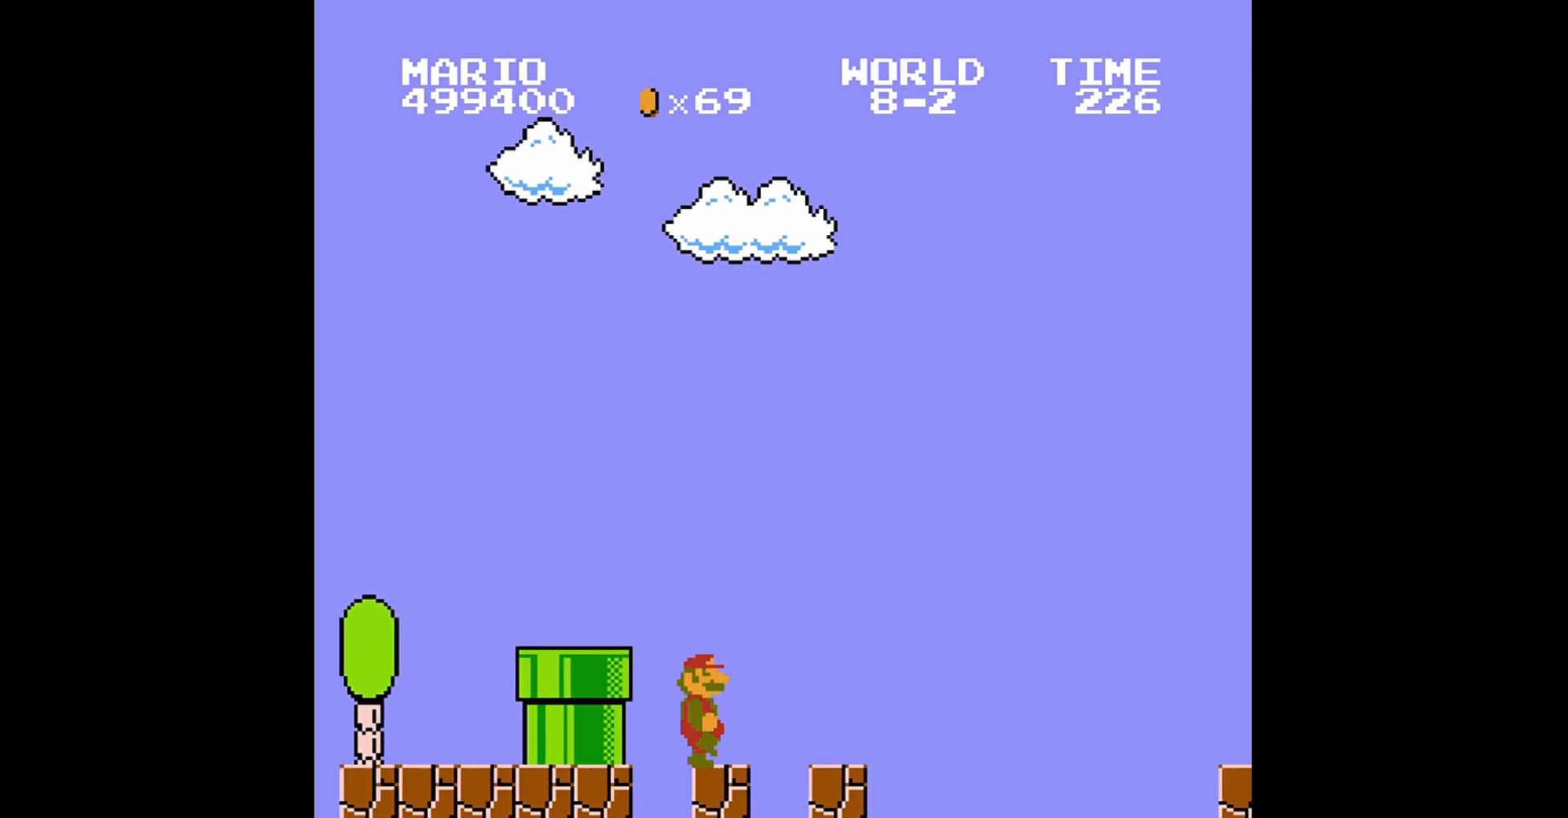
{"buttons": ["A", "B", "DPAD_RIGHT"], "events": [[480, "A", "down"]]}
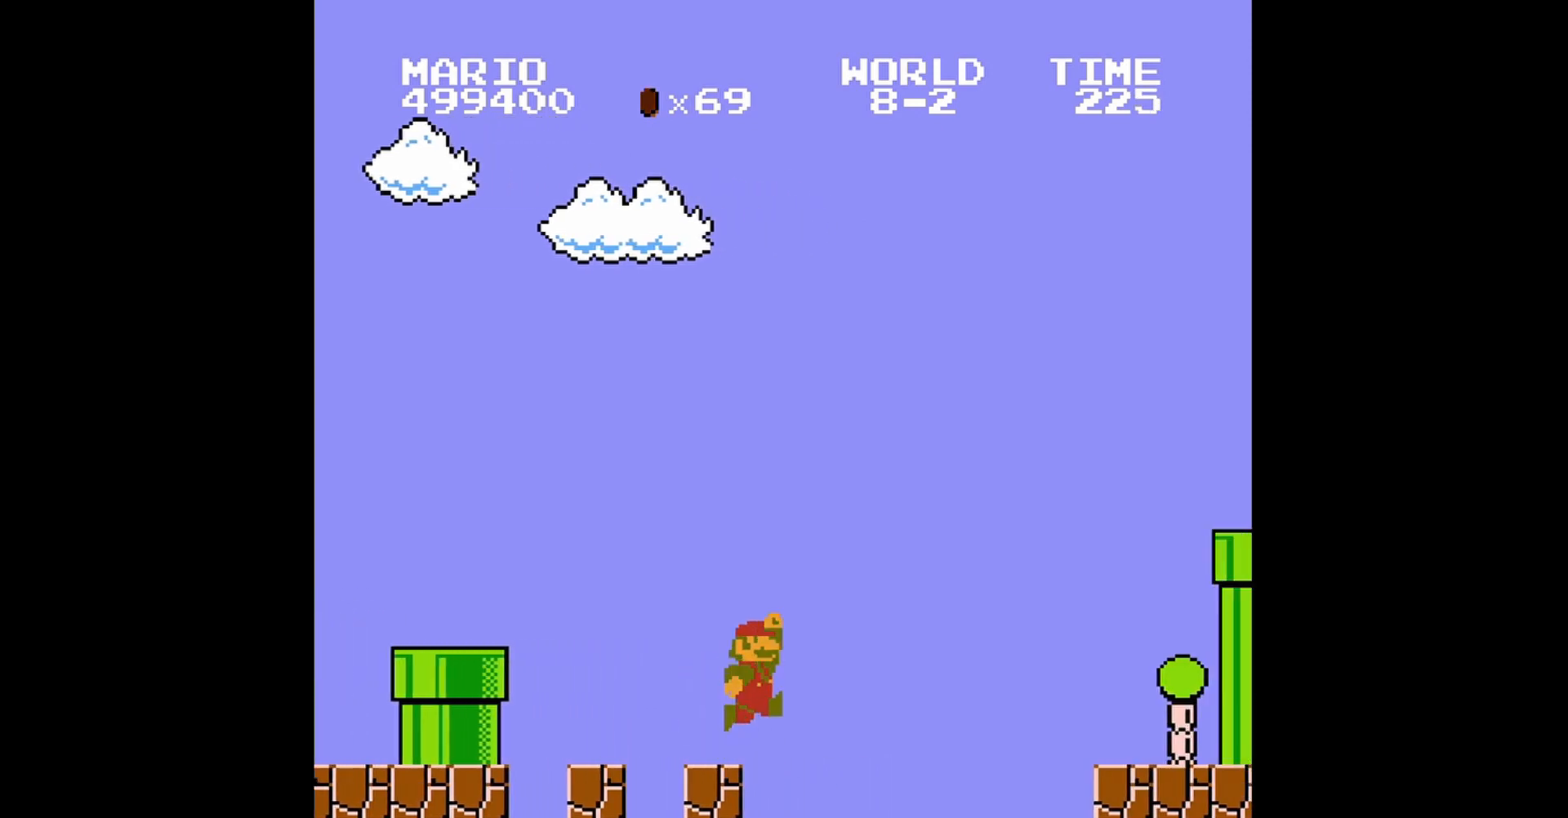
{"buttons": ["B", "DPAD_RIGHT"], "events": [[400, "A", "up"]]}
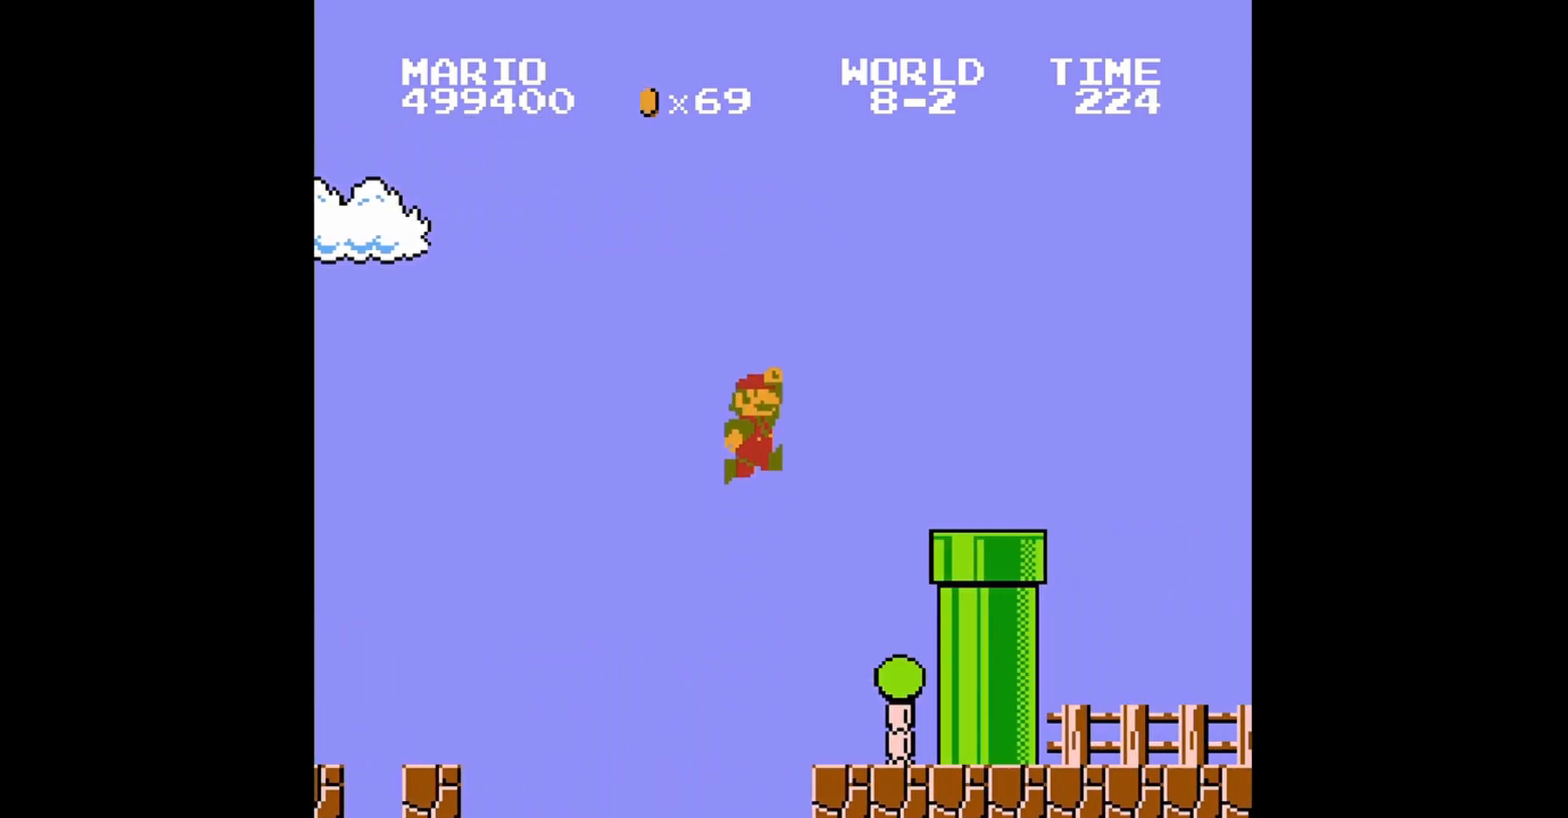
{"buttons": ["A", "B", "DPAD_RIGHT"], "events": [[480, "A", "down"]]}
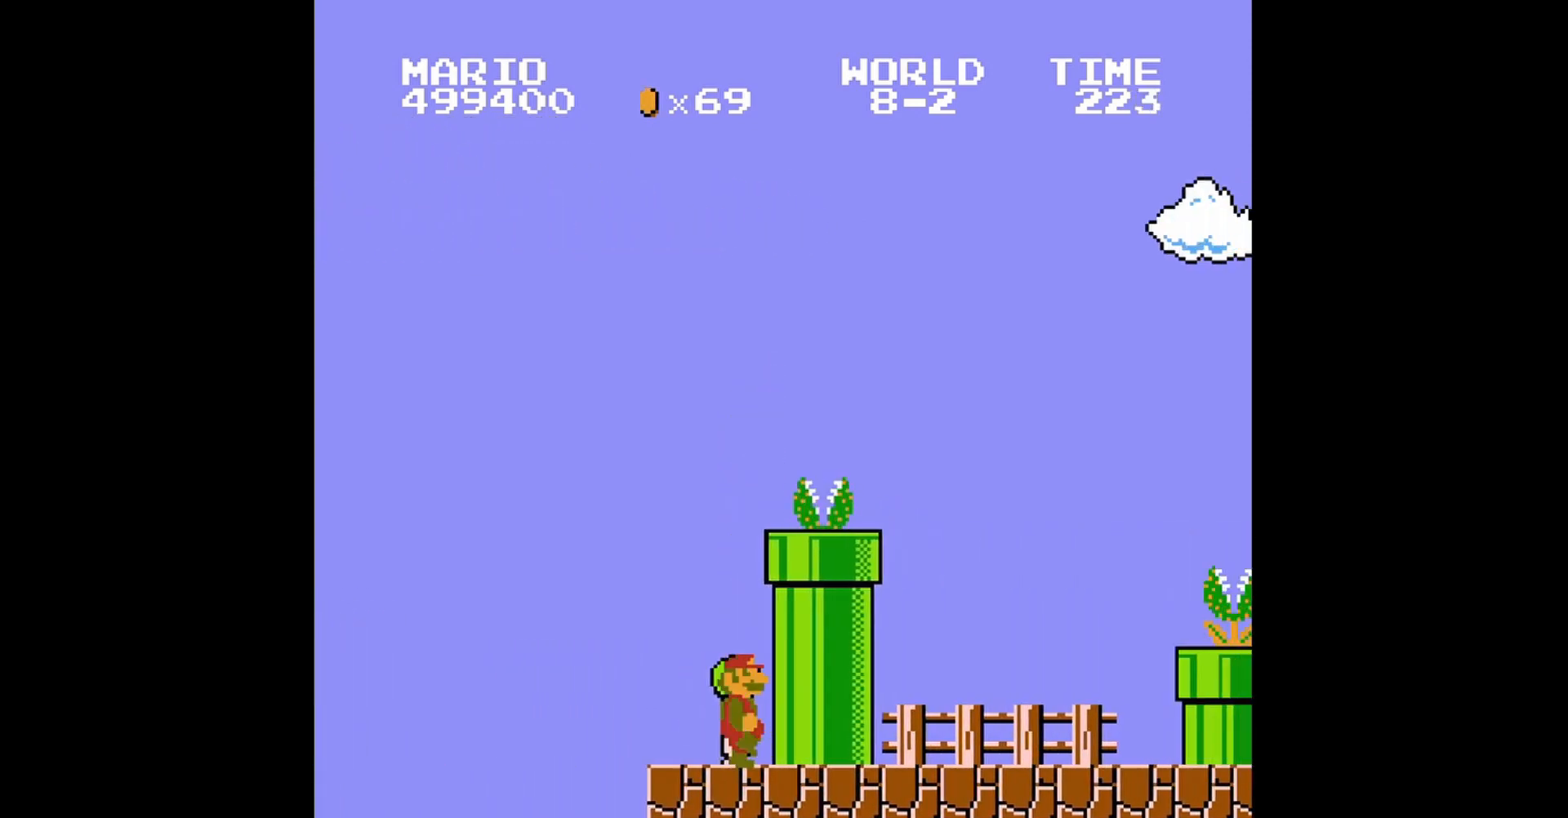
{"buttons": ["B"], "events": [[160, "DPAD_RIGHT", "up"], [360, "A", "up"]]}
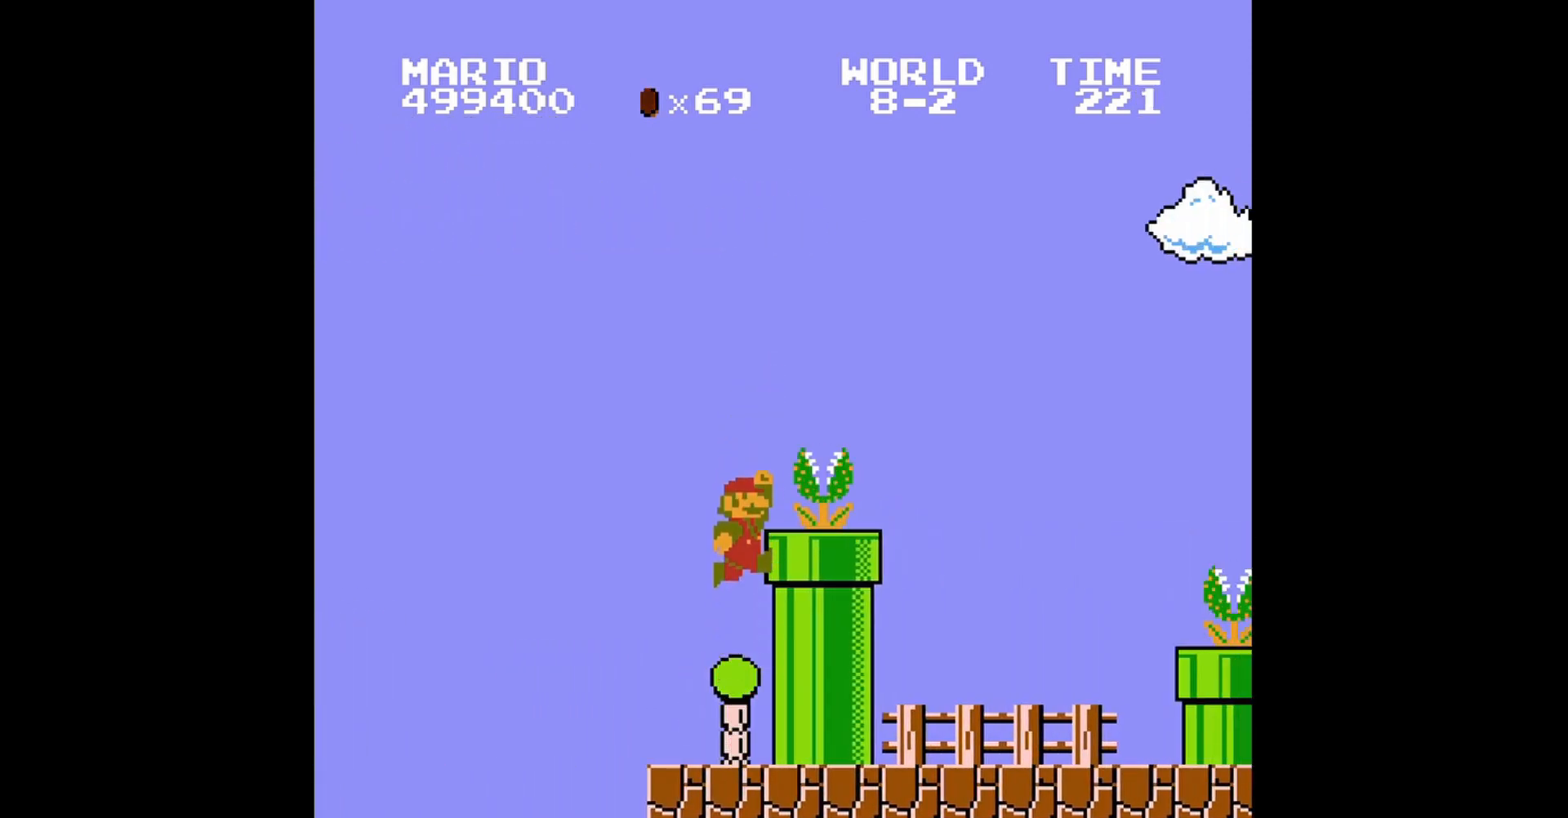
{"buttons": ["A", "B"], "events": [[400, "A", "down"]]}